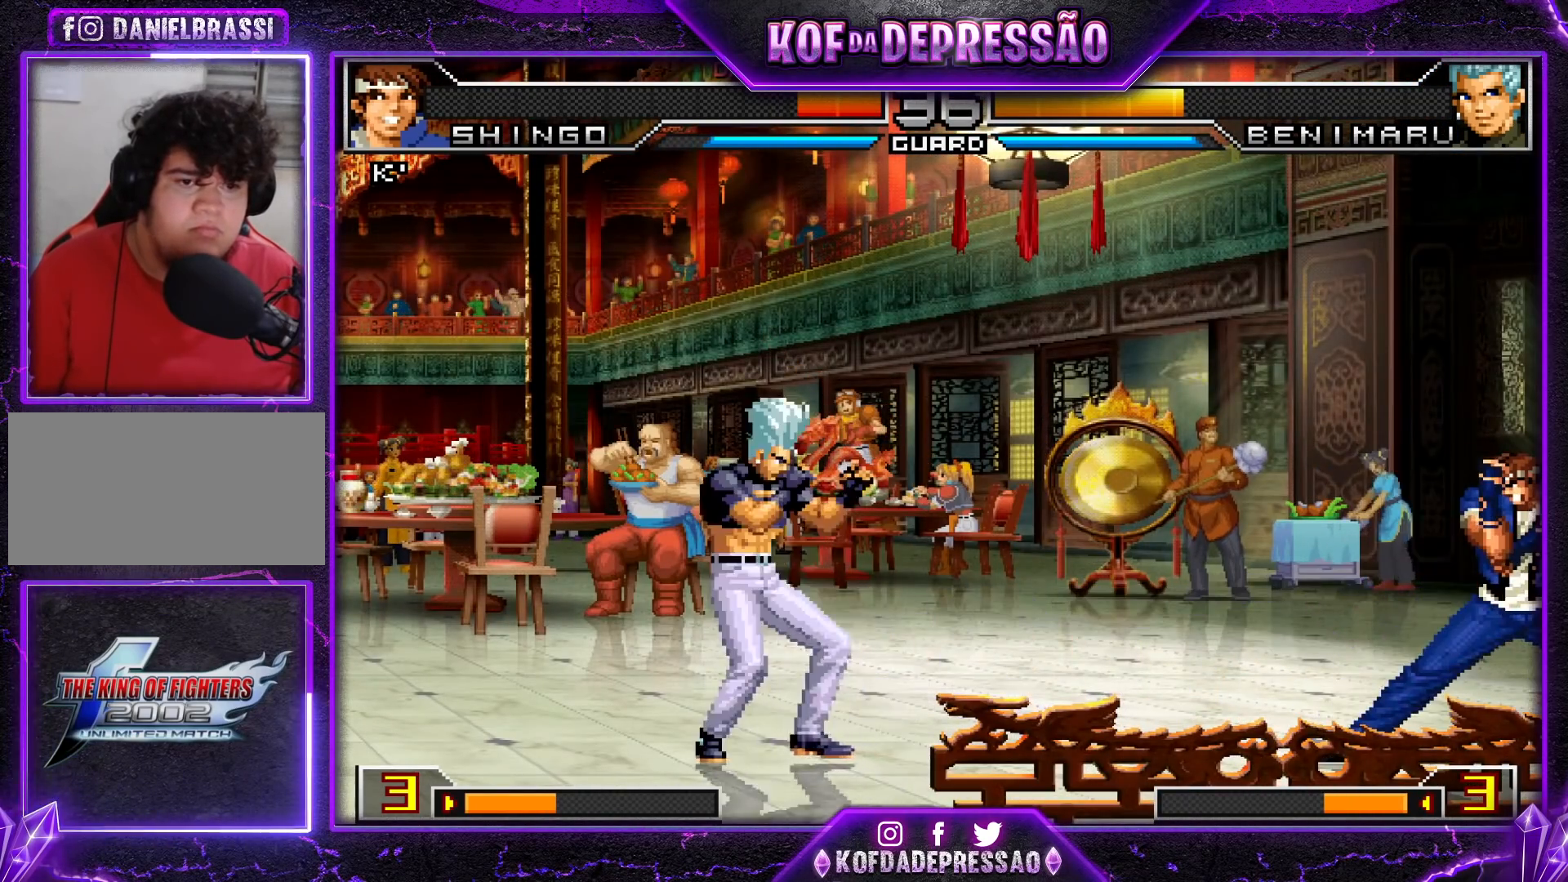
Gameplay with a controller (arcade stick); each line is a JSON object with the inputs held at the frame after it. "events" lists button and stick changes between this image and that frame as [ms after this image, input, new state], when the widget could be followed in between. Not read: L3 R3.
{"buttons": [], "left_stick": "down-right", "events": [[50, "TRIANGLE", "down"], [50, "left_stick", "down-right"], [184, "TRIANGLE", "up"]]}
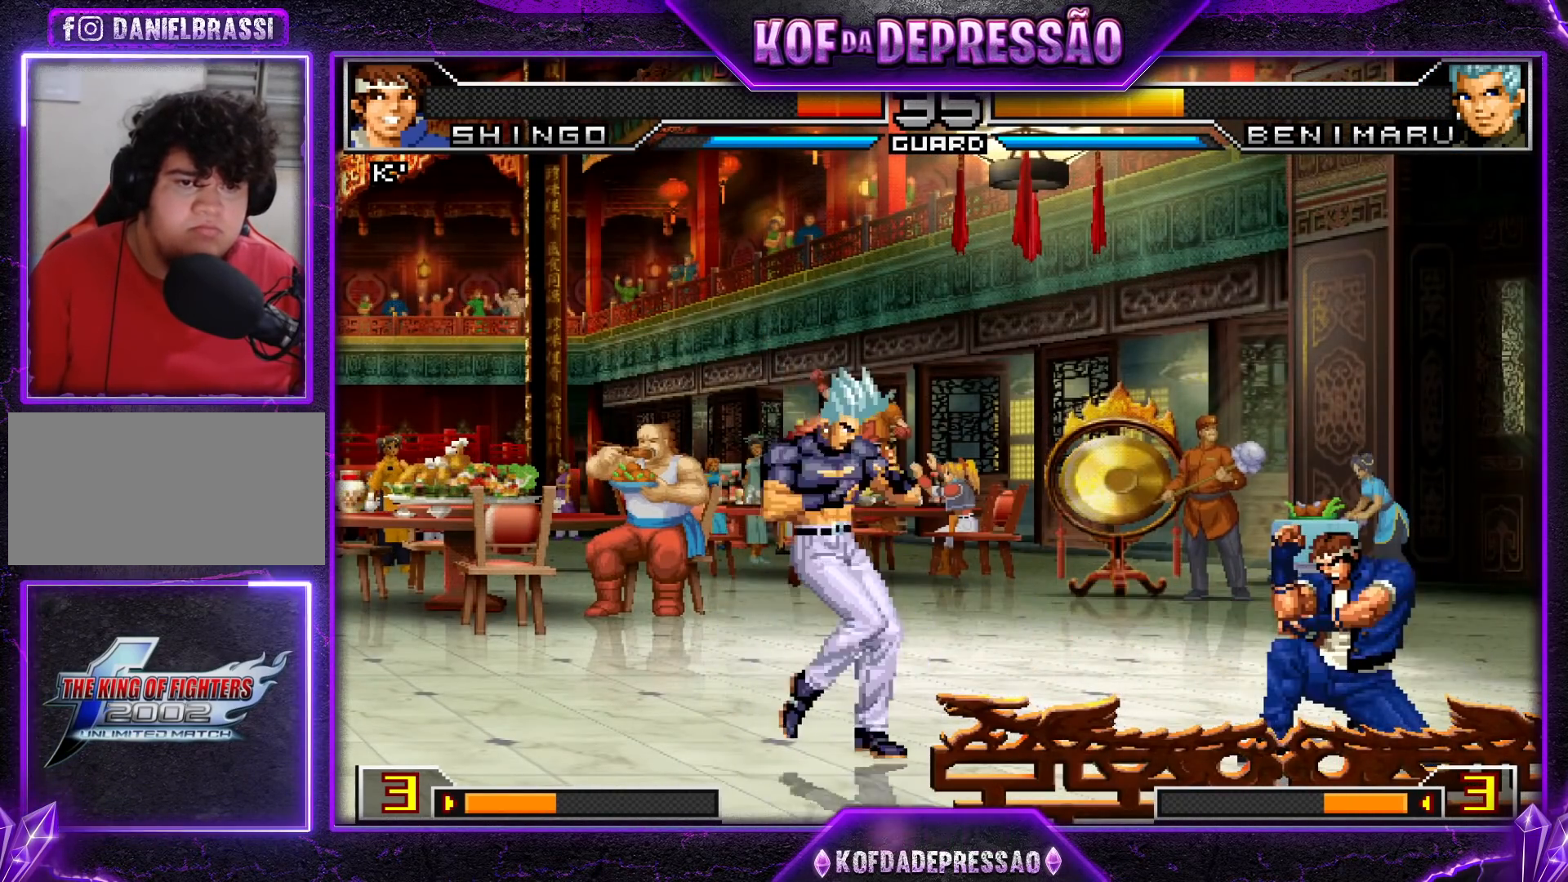
{"buttons": ["SQUARE", "TRIANGLE"], "left_stick": "center", "events": [[383, "left_stick", "center"], [467, "SQUARE", "down"], [467, "TRIANGLE", "down"]]}
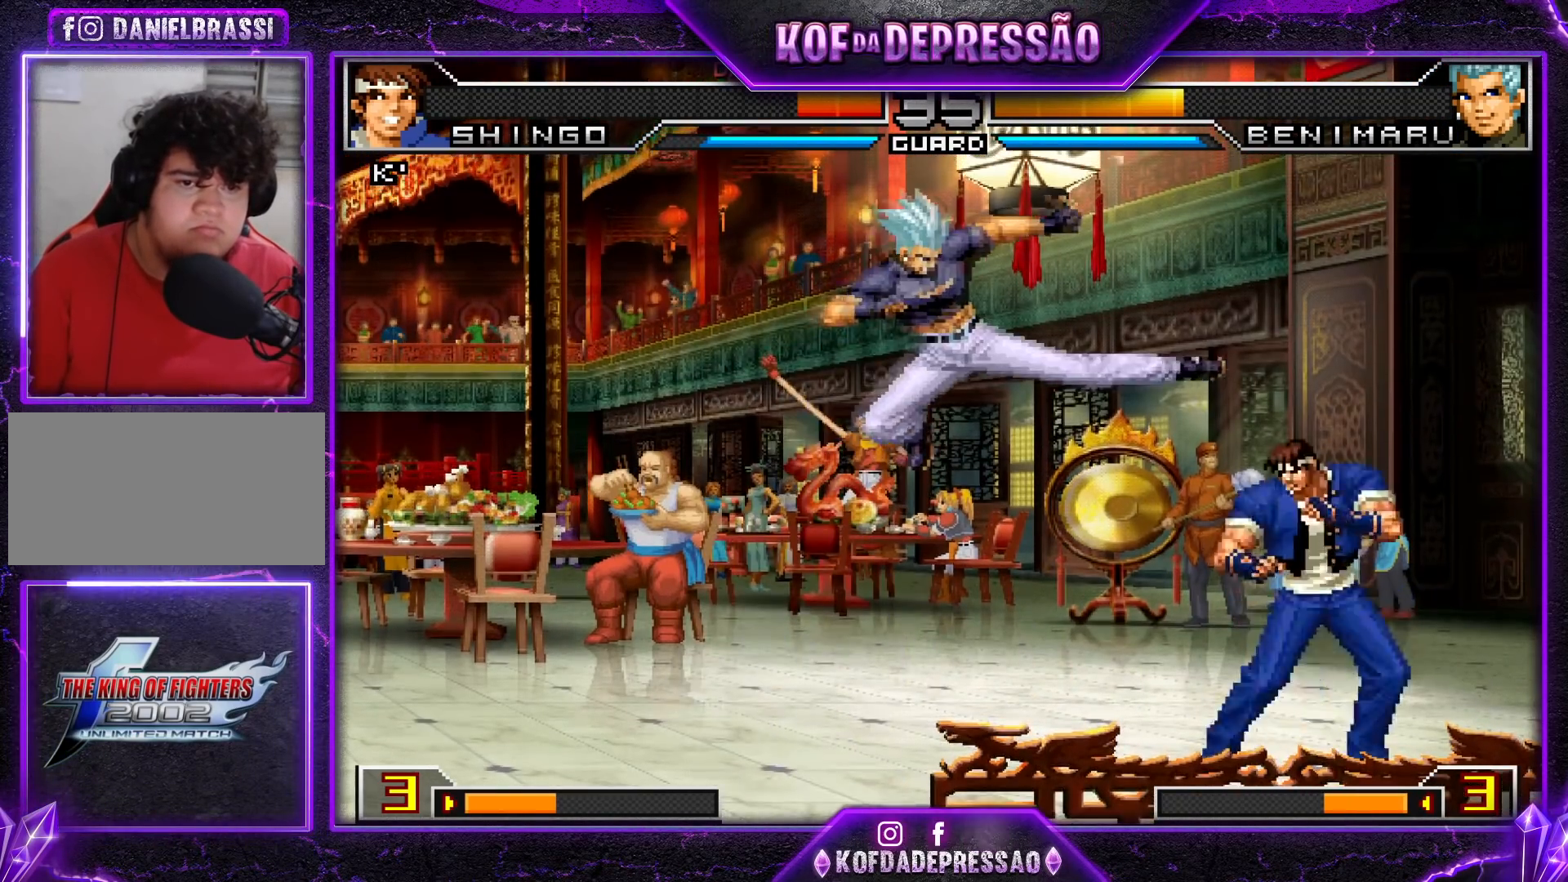
{"buttons": ["R1"], "left_stick": "center", "events": [[67, "SQUARE", "up"], [84, "TRIANGLE", "up"], [467, "R1", "down"]]}
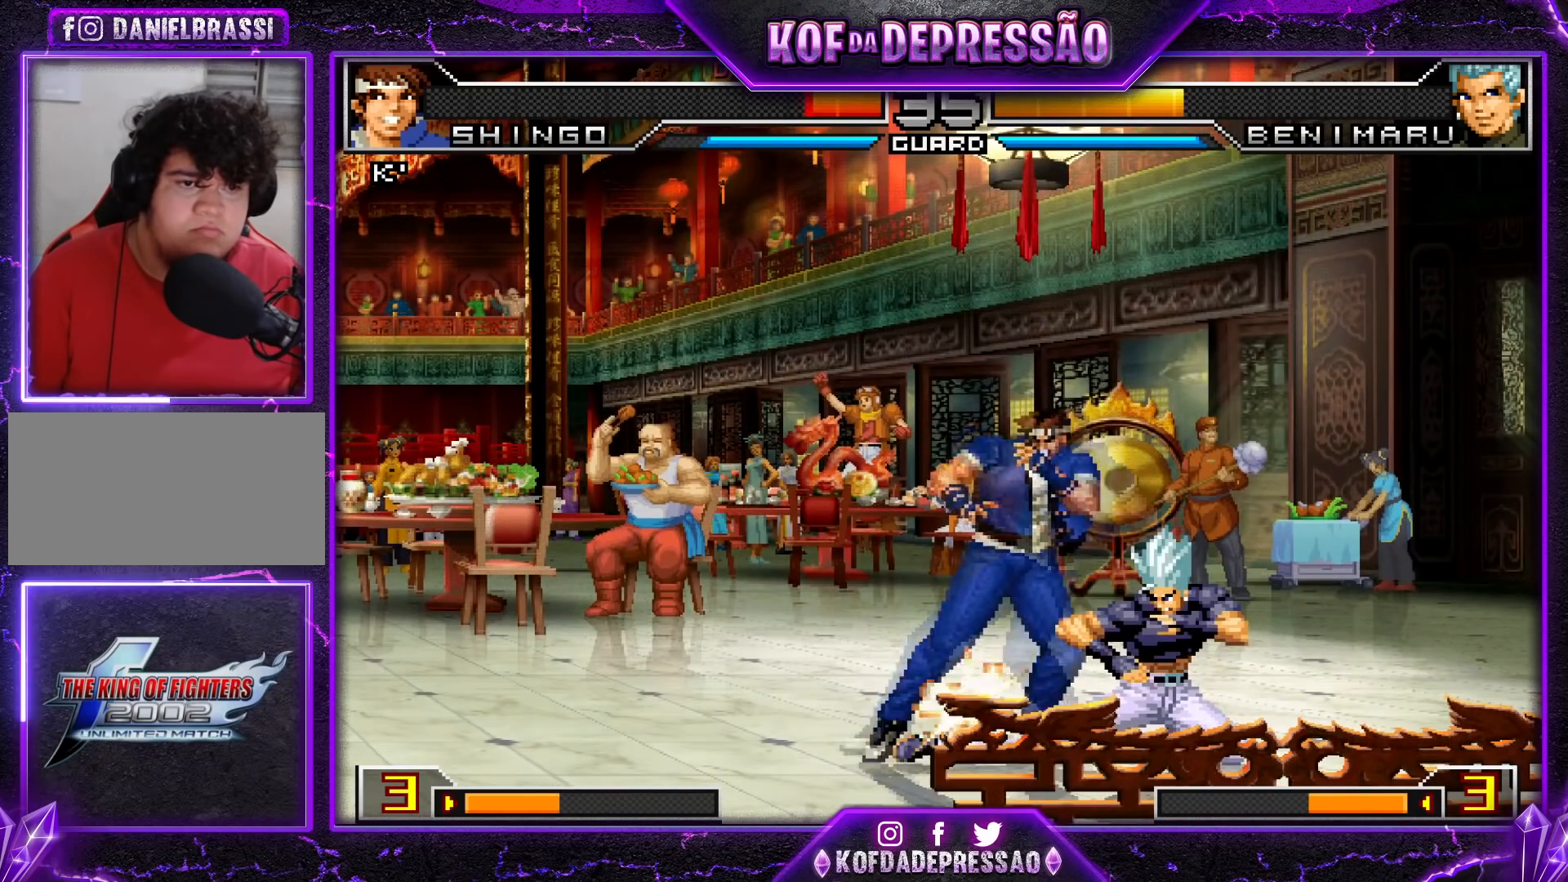
{"buttons": [], "left_stick": "down-left", "events": [[66, "R1", "up"], [116, "left_stick", "right"], [150, "TRIANGLE", "down"], [267, "TRIANGLE", "up"], [317, "left_stick", "down-left"]]}
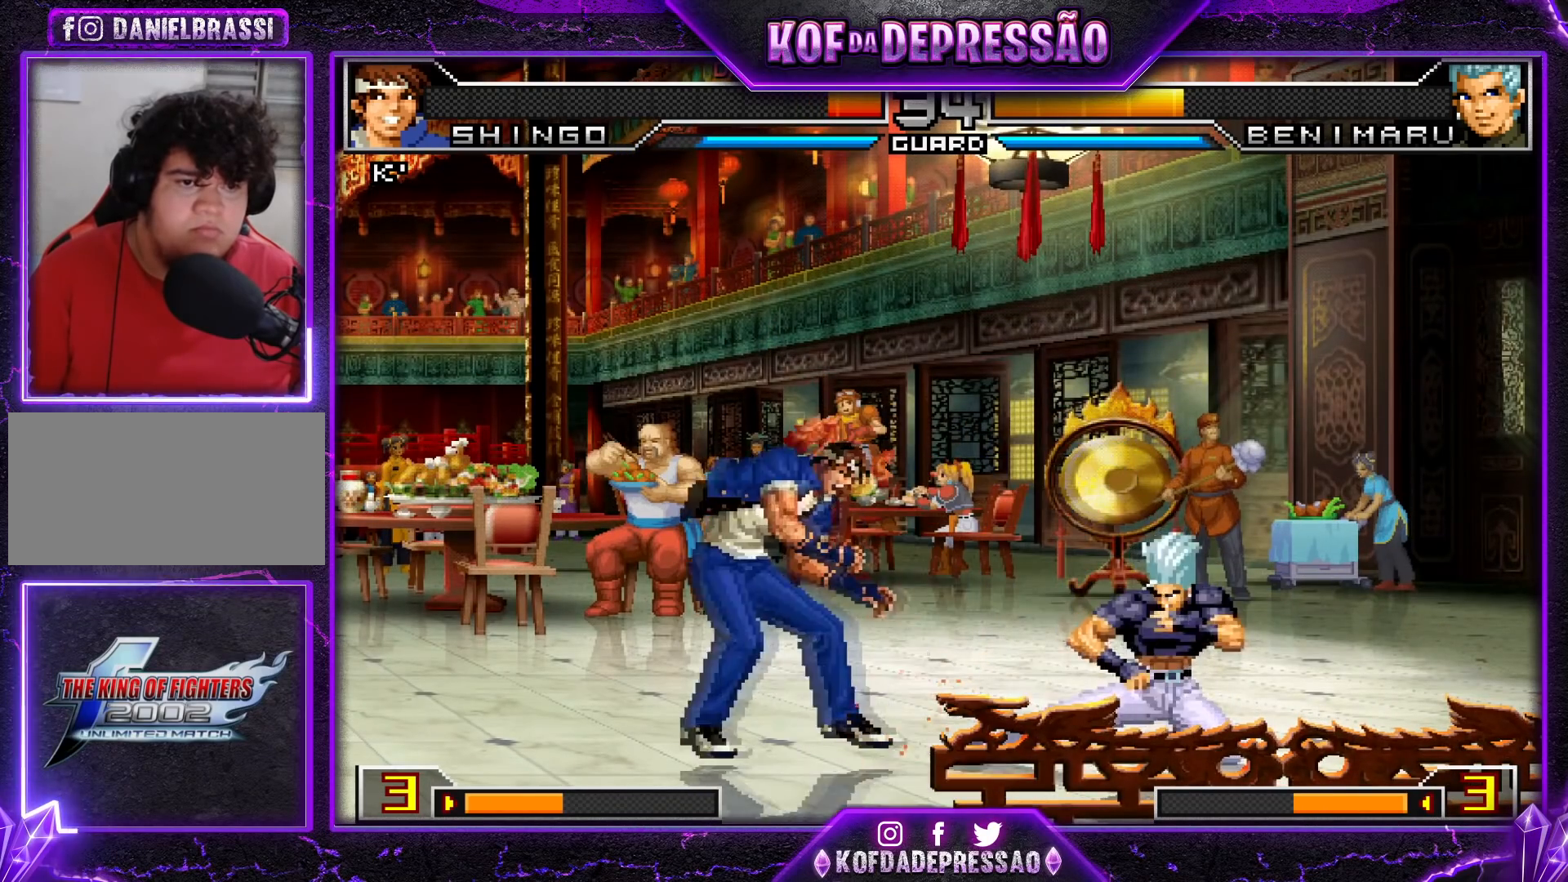
{"buttons": [], "left_stick": "center", "events": [[100, "left_stick", "center"], [150, "SQUARE", "down"], [150, "TRIANGLE", "down"], [217, "SQUARE", "up"], [217, "TRIANGLE", "up"]]}
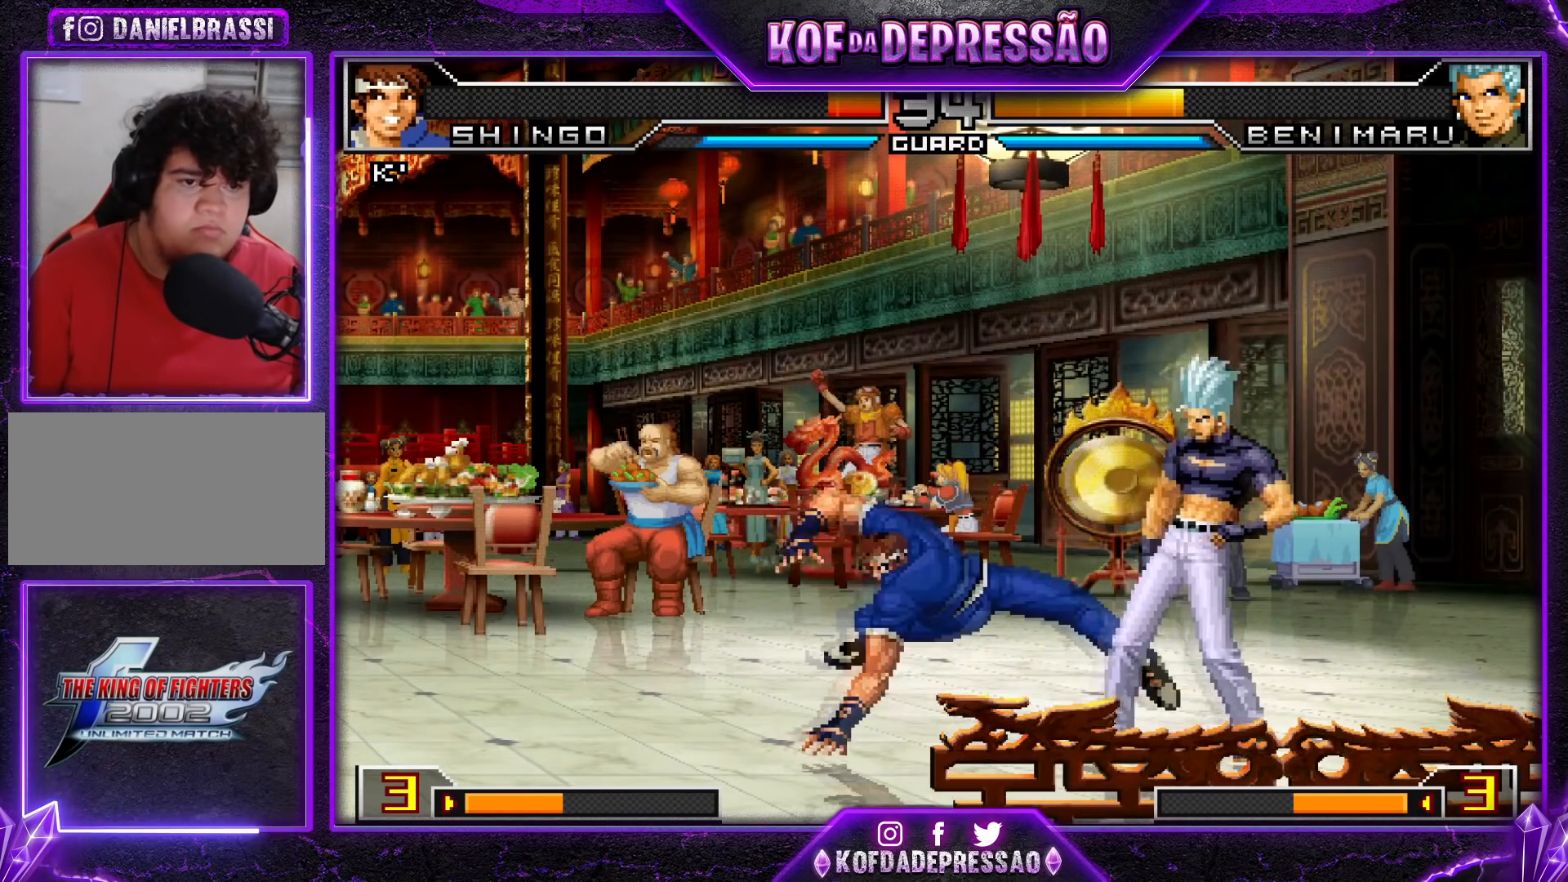
{"buttons": [], "left_stick": "center", "events": [[150, "left_stick", "down"], [167, "TRIANGLE", "down"], [300, "TRIANGLE", "up"], [350, "left_stick", "left"], [484, "left_stick", "center"]]}
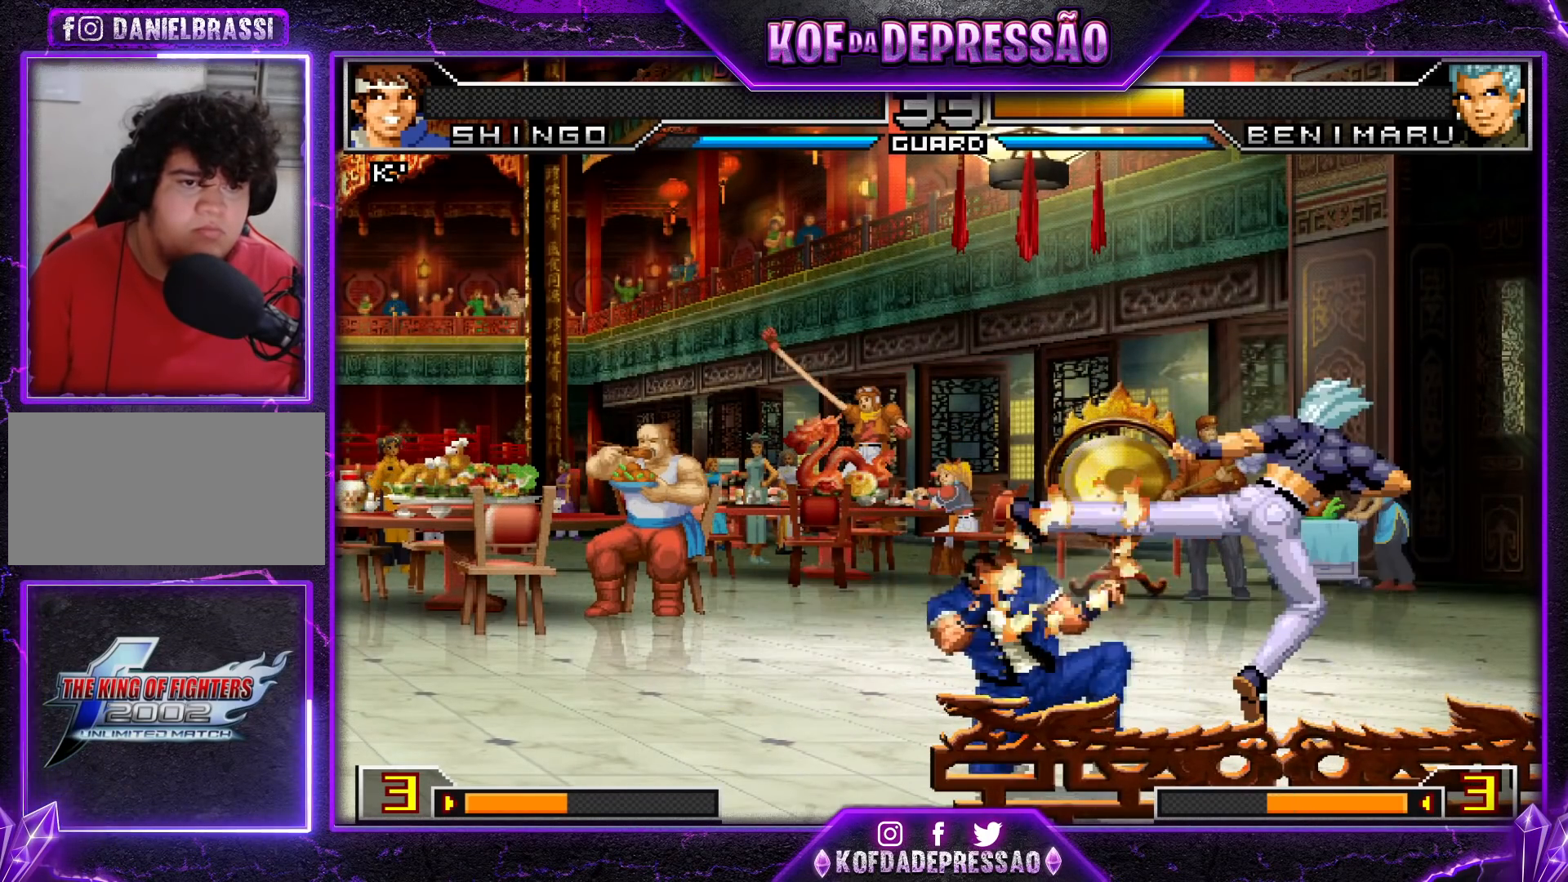
{"buttons": [], "left_stick": "down-left", "events": [[17, "left_stick", "up-right"], [100, "left_stick", "center"], [401, "left_stick", "left"], [484, "left_stick", "down-left"]]}
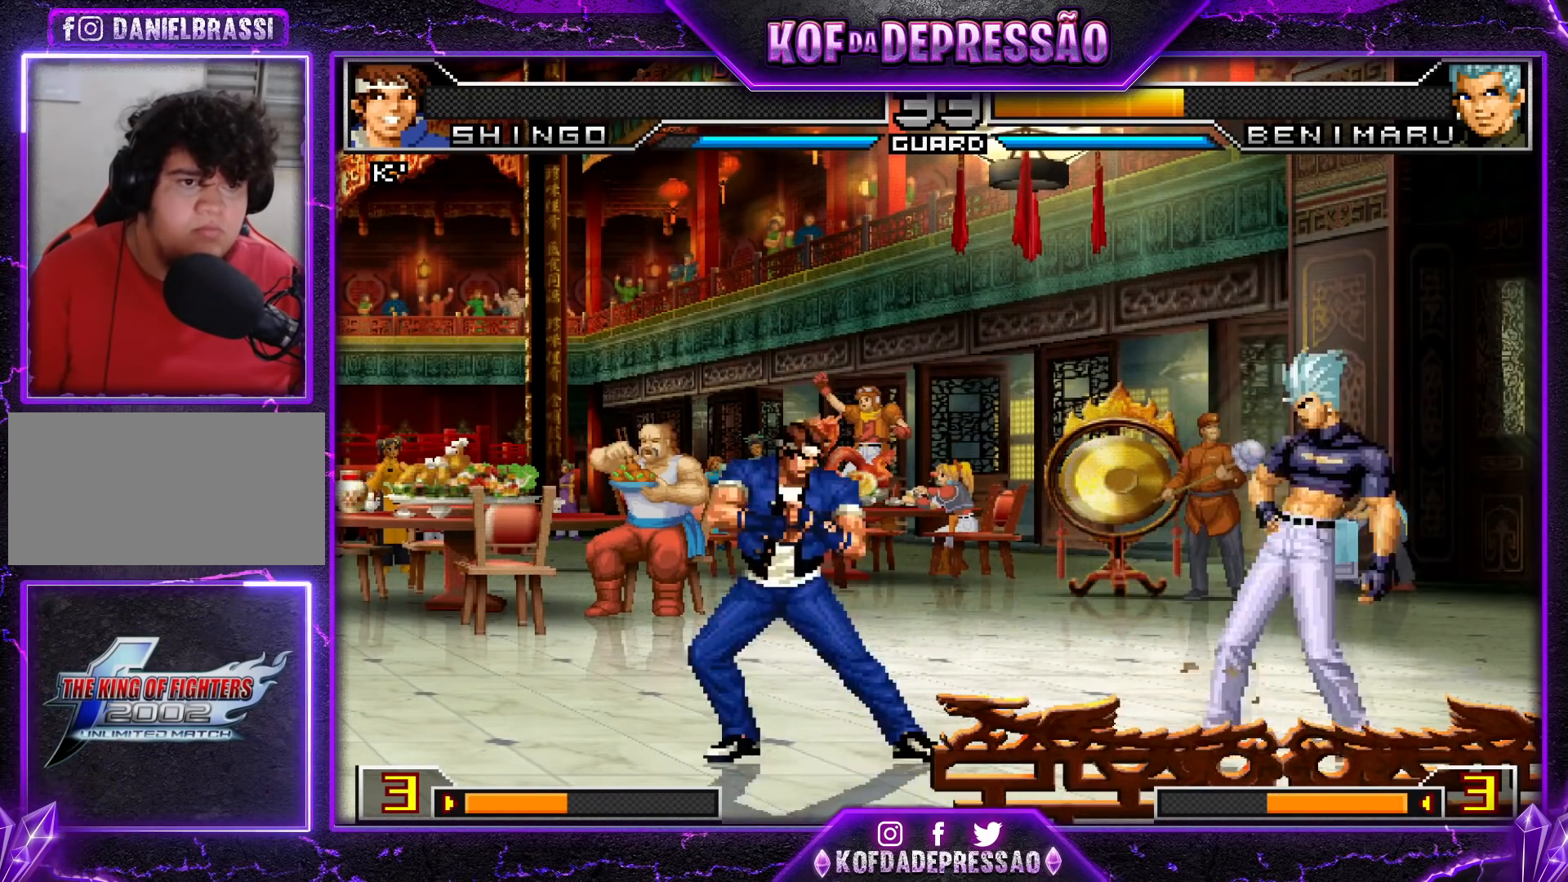
{"buttons": [], "left_stick": "down-left", "events": []}
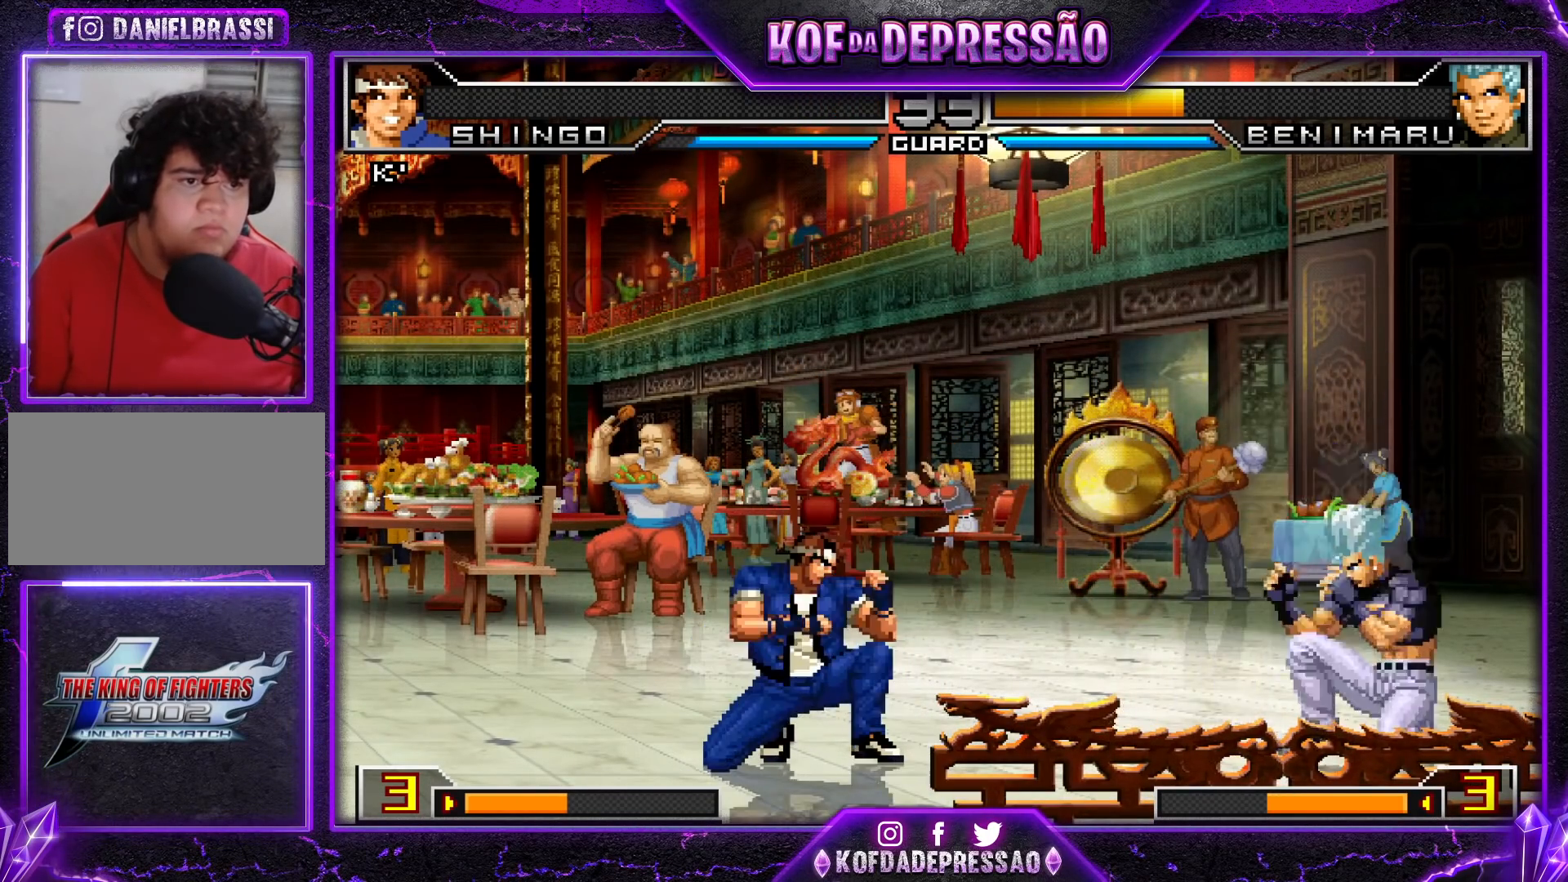
{"buttons": [], "left_stick": "left", "events": [[300, "left_stick", "left"], [451, "TRIANGLE", "down"], [501, "TRIANGLE", "up"]]}
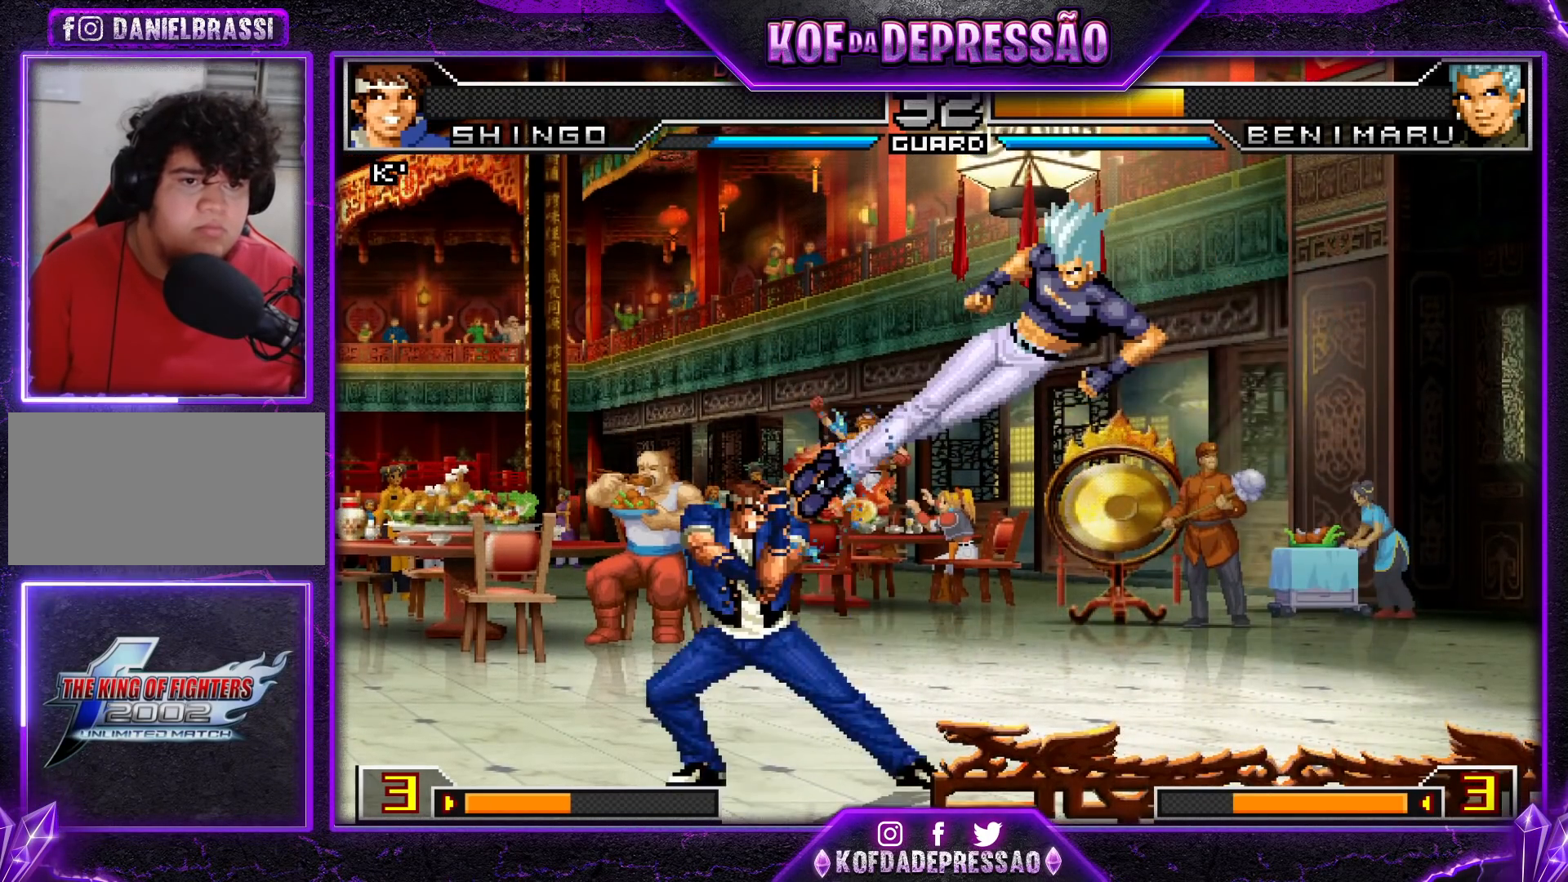
{"buttons": [], "left_stick": "center", "events": [[283, "left_stick", "center"], [333, "SQUARE", "down"], [333, "TRIANGLE", "down"], [417, "SQUARE", "up"], [433, "TRIANGLE", "up"]]}
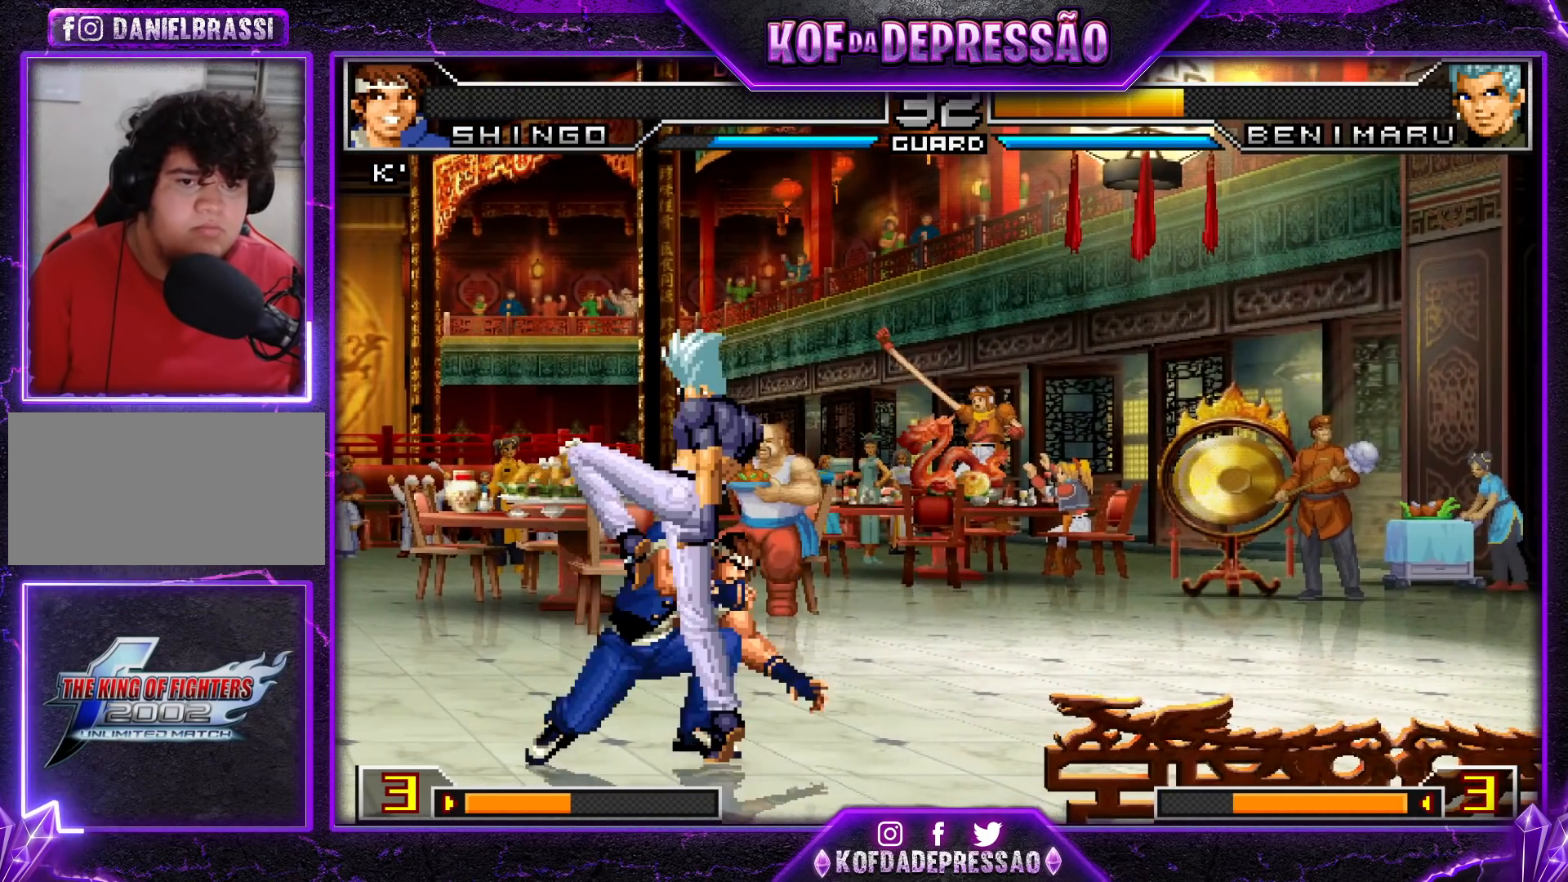
{"buttons": [], "left_stick": "down-right", "events": [[367, "left_stick", "down-right"], [384, "TRIANGLE", "down"], [484, "TRIANGLE", "up"]]}
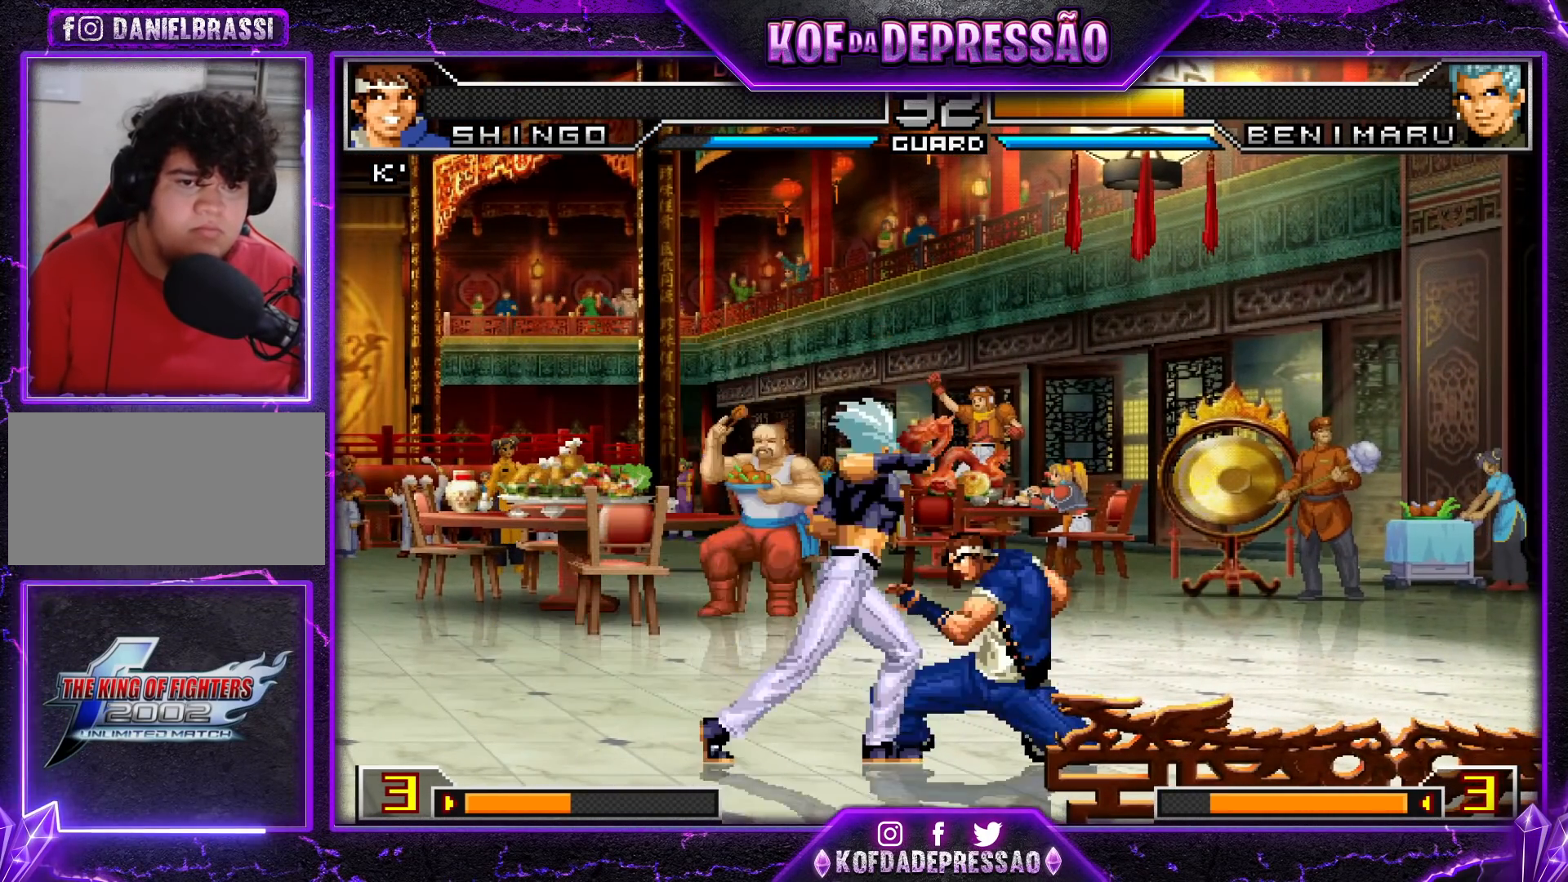
{"buttons": [], "left_stick": "center", "events": [[17, "left_stick", "center"], [50, "SQUARE", "down"], [50, "TRIANGLE", "down"], [133, "SQUARE", "up"], [133, "TRIANGLE", "up"]]}
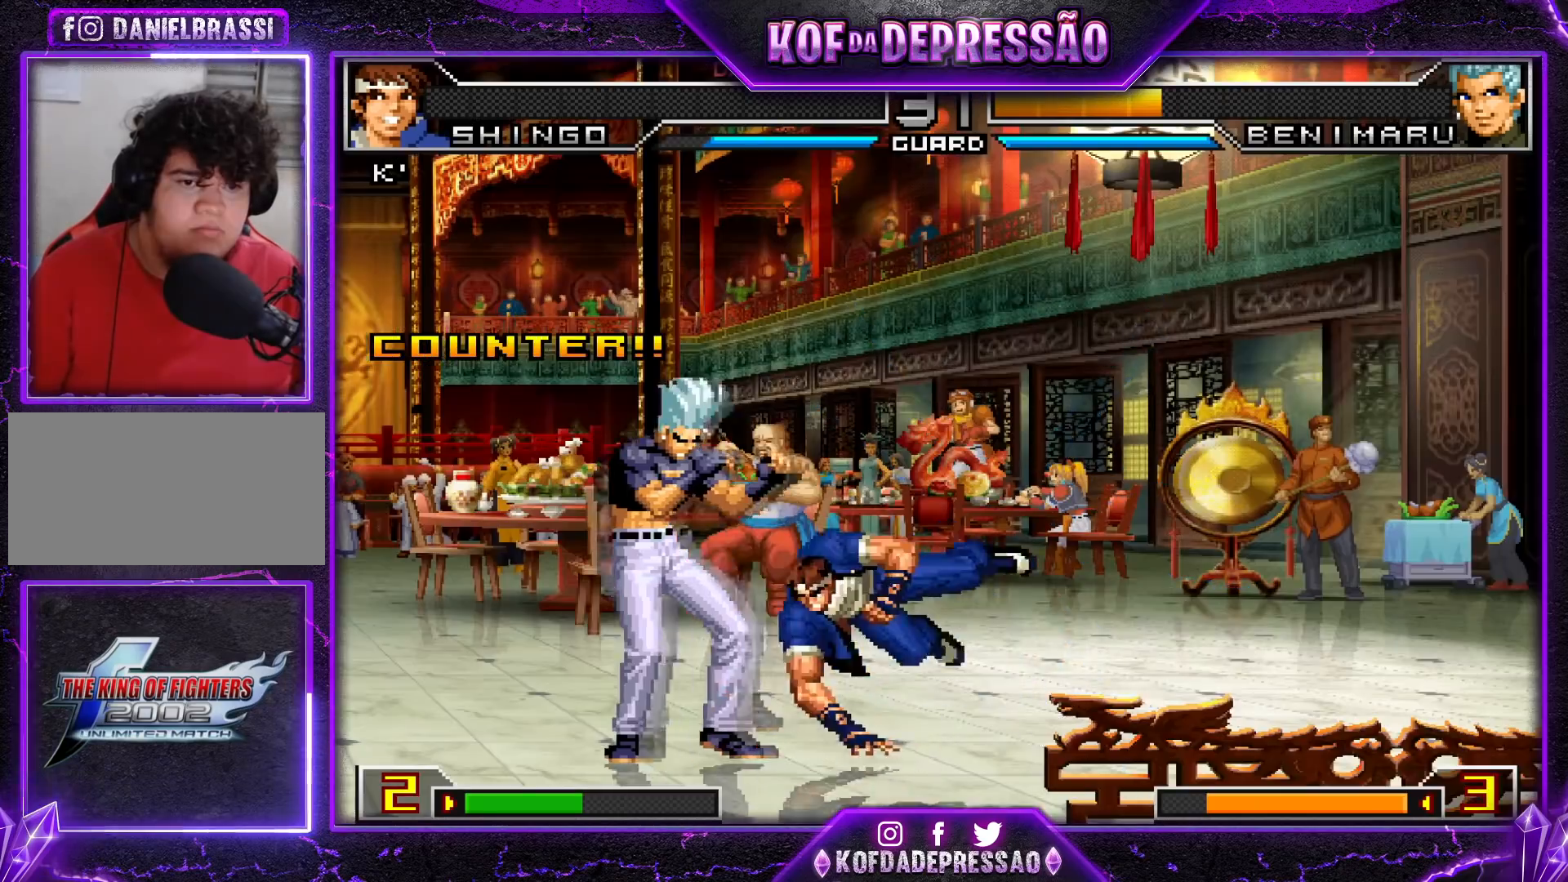
{"buttons": [], "left_stick": "left", "events": [[233, "TRIANGLE", "down"], [233, "left_stick", "down"], [350, "TRIANGLE", "up"], [400, "left_stick", "center"], [450, "left_stick", "left"]]}
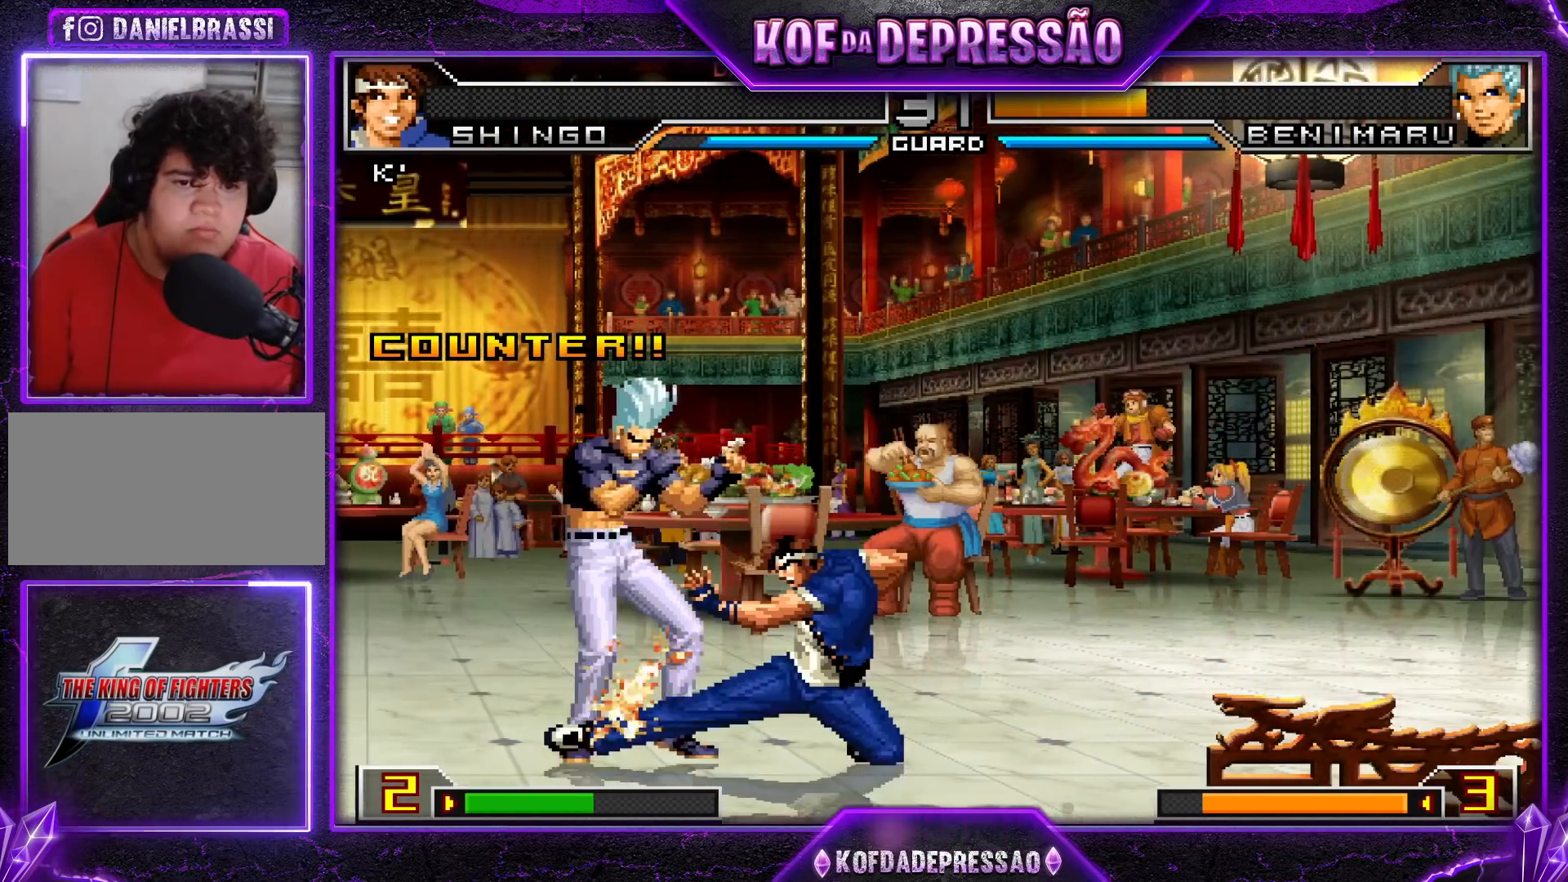
{"buttons": [], "left_stick": "left", "events": [[133, "R1", "down"], [234, "R1", "up"], [317, "TRIANGLE", "down"], [434, "TRIANGLE", "up"]]}
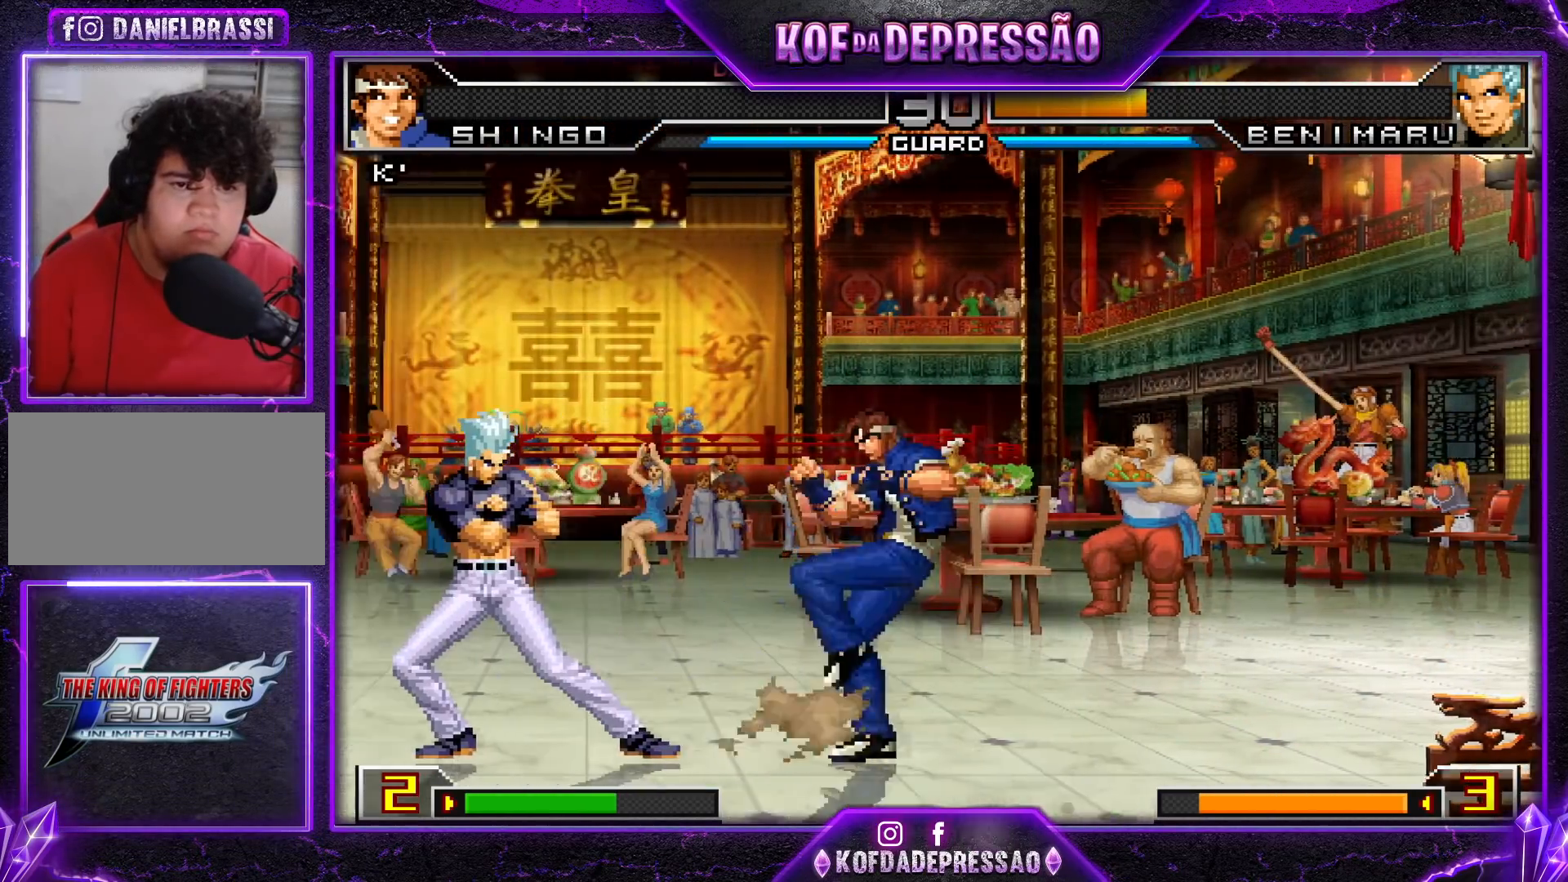
{"buttons": [], "left_stick": "right", "events": [[116, "left_stick", "center"], [183, "left_stick", "right"], [300, "left_stick", "down"], [417, "left_stick", "right"]]}
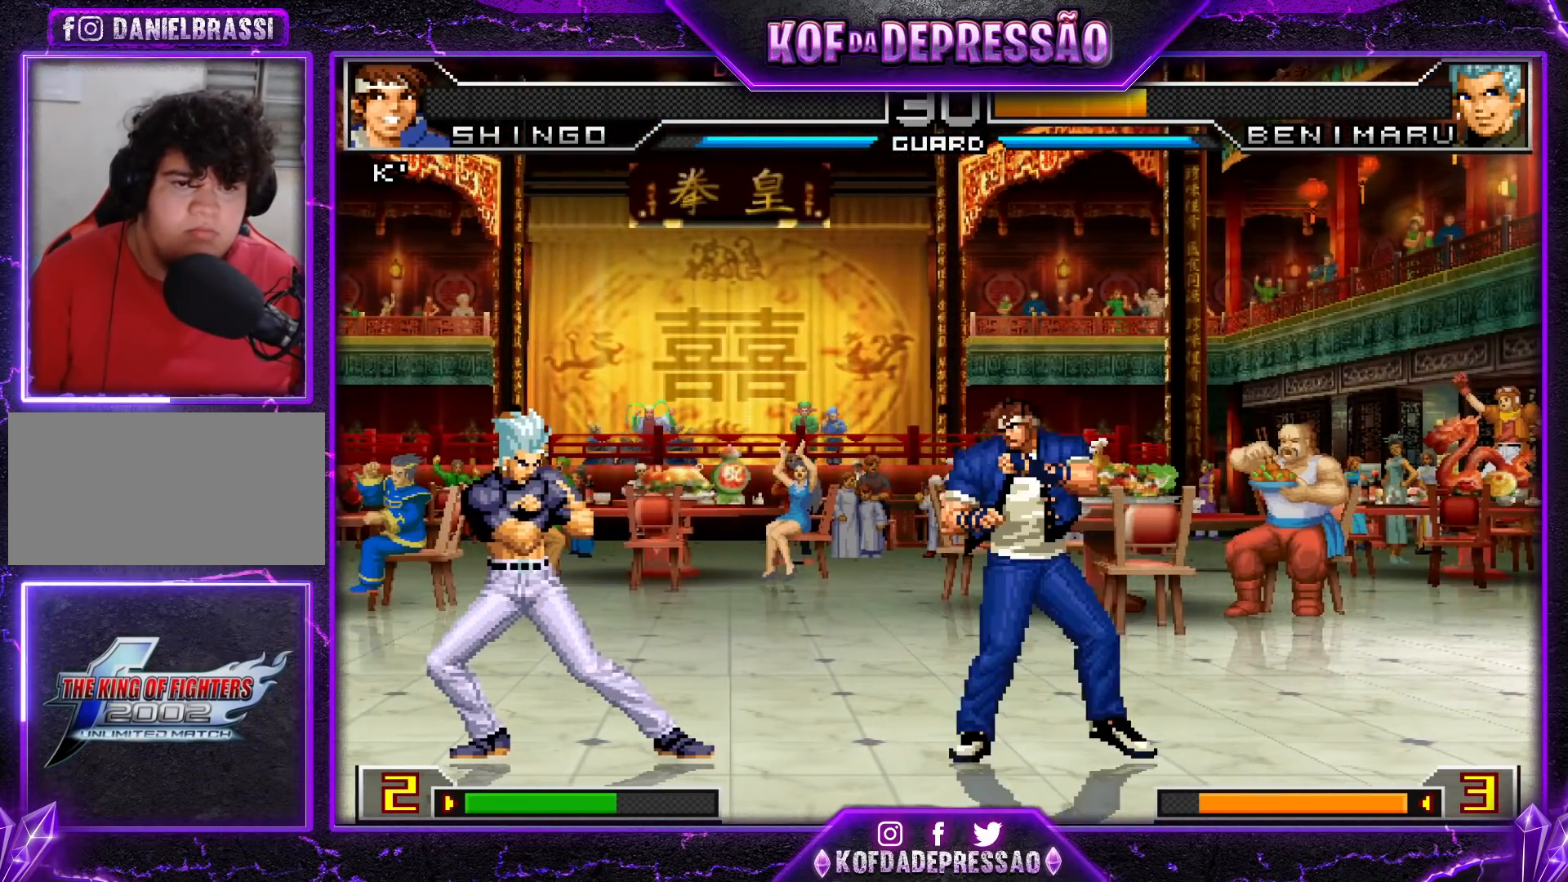
{"buttons": [], "left_stick": "center", "events": [[250, "left_stick", "down"], [334, "TRIANGLE", "down"], [334, "left_stick", "left"], [400, "left_stick", "center"], [417, "TRIANGLE", "up"]]}
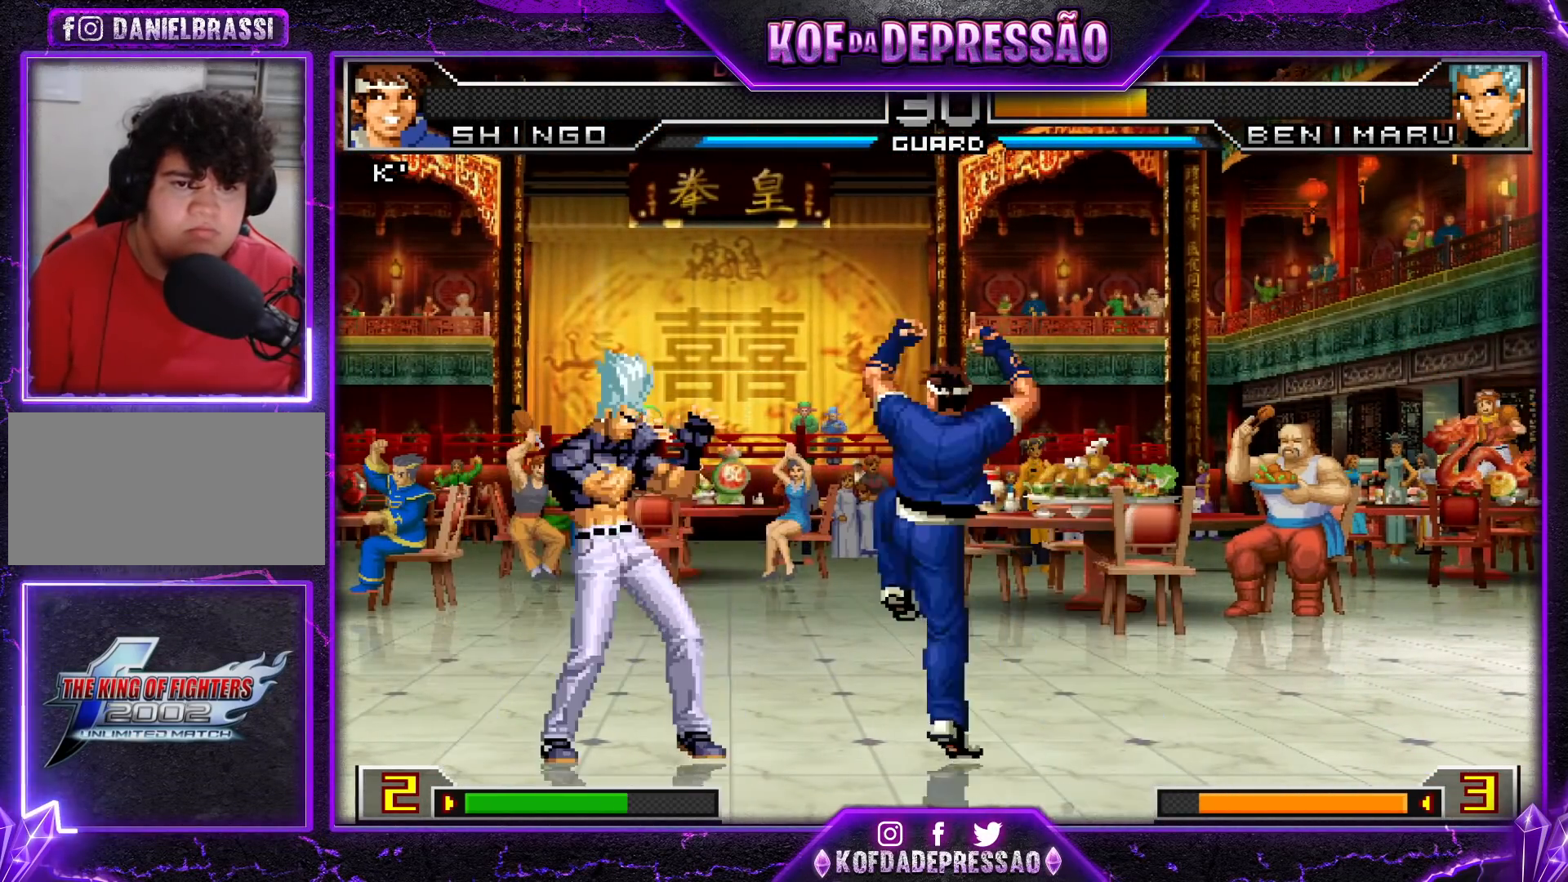
{"buttons": [], "left_stick": "center", "events": []}
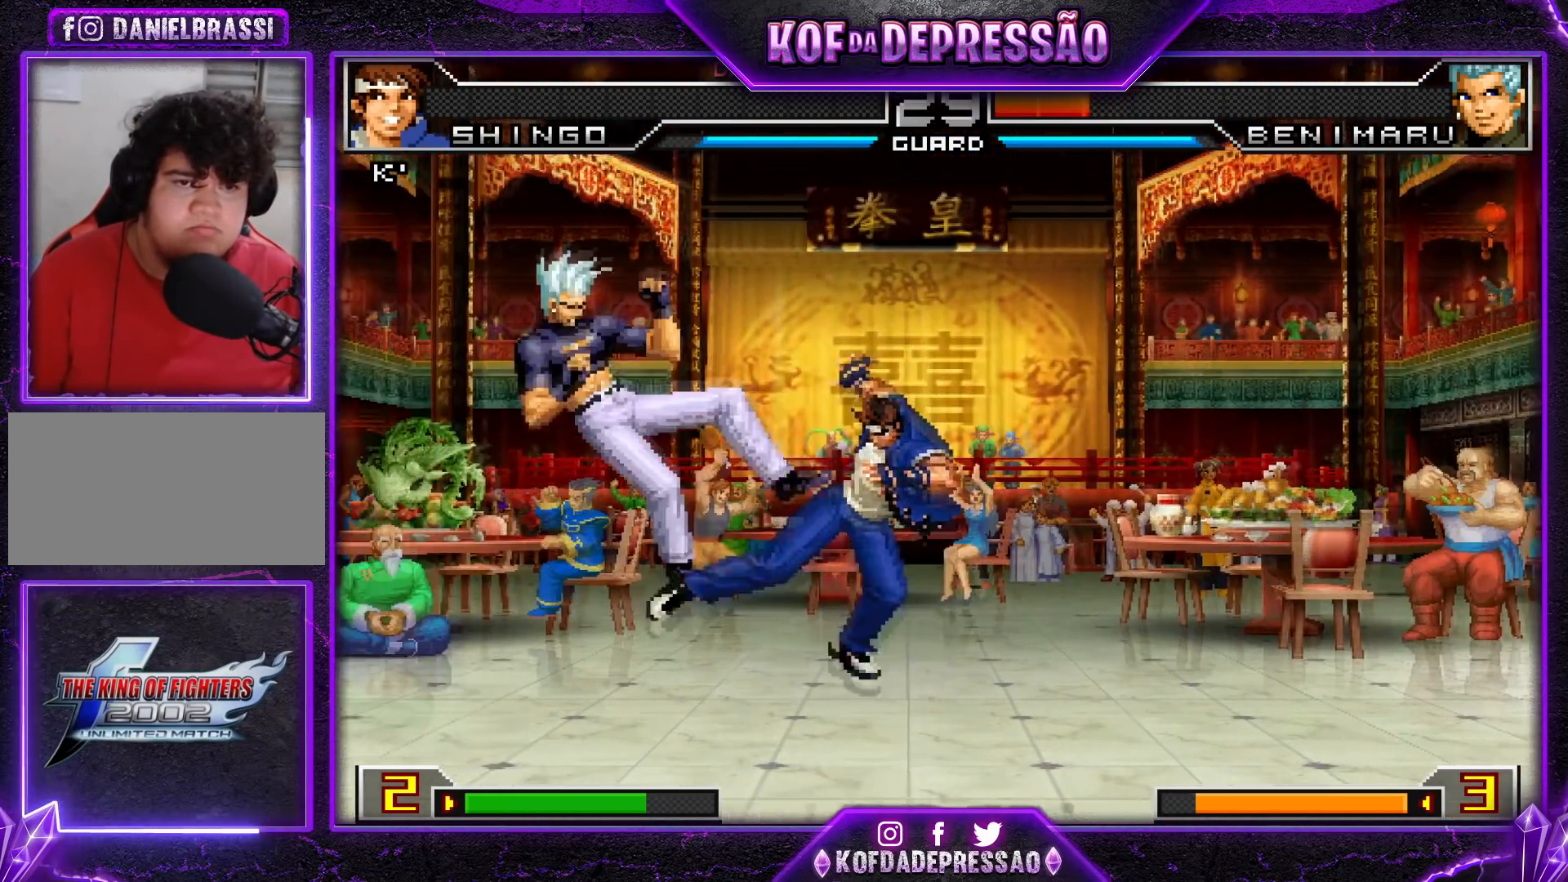
{"buttons": [], "left_stick": "up-left", "events": [[133, "left_stick", "down"], [217, "left_stick", "up-left"]]}
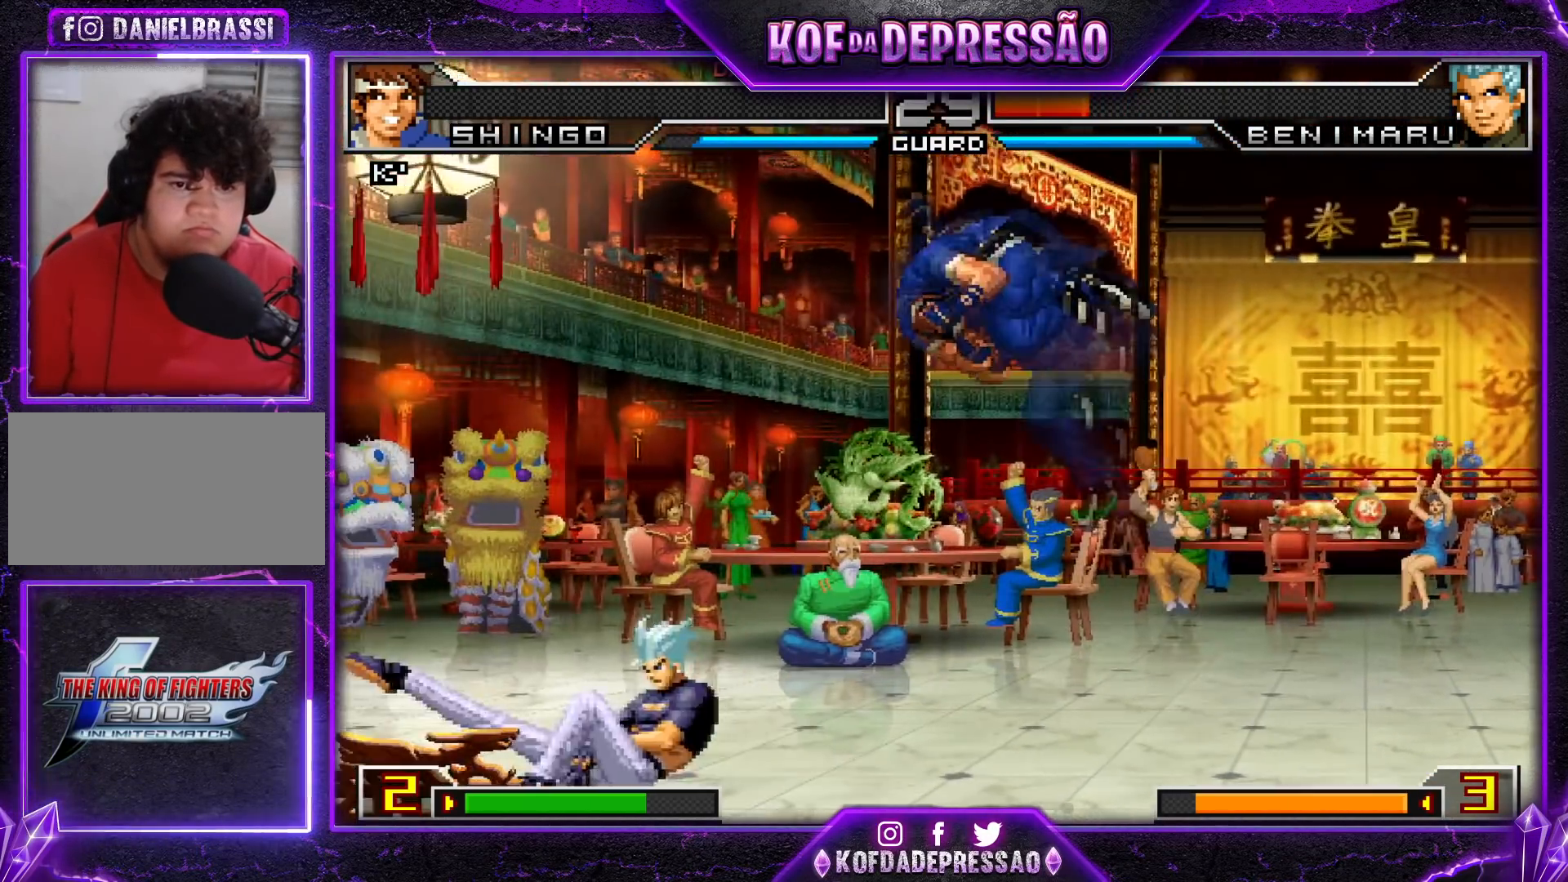
{"buttons": [], "left_stick": "left", "events": [[66, "left_stick", "center"], [150, "TRIANGLE", "down"], [250, "TRIANGLE", "up"], [483, "left_stick", "left"]]}
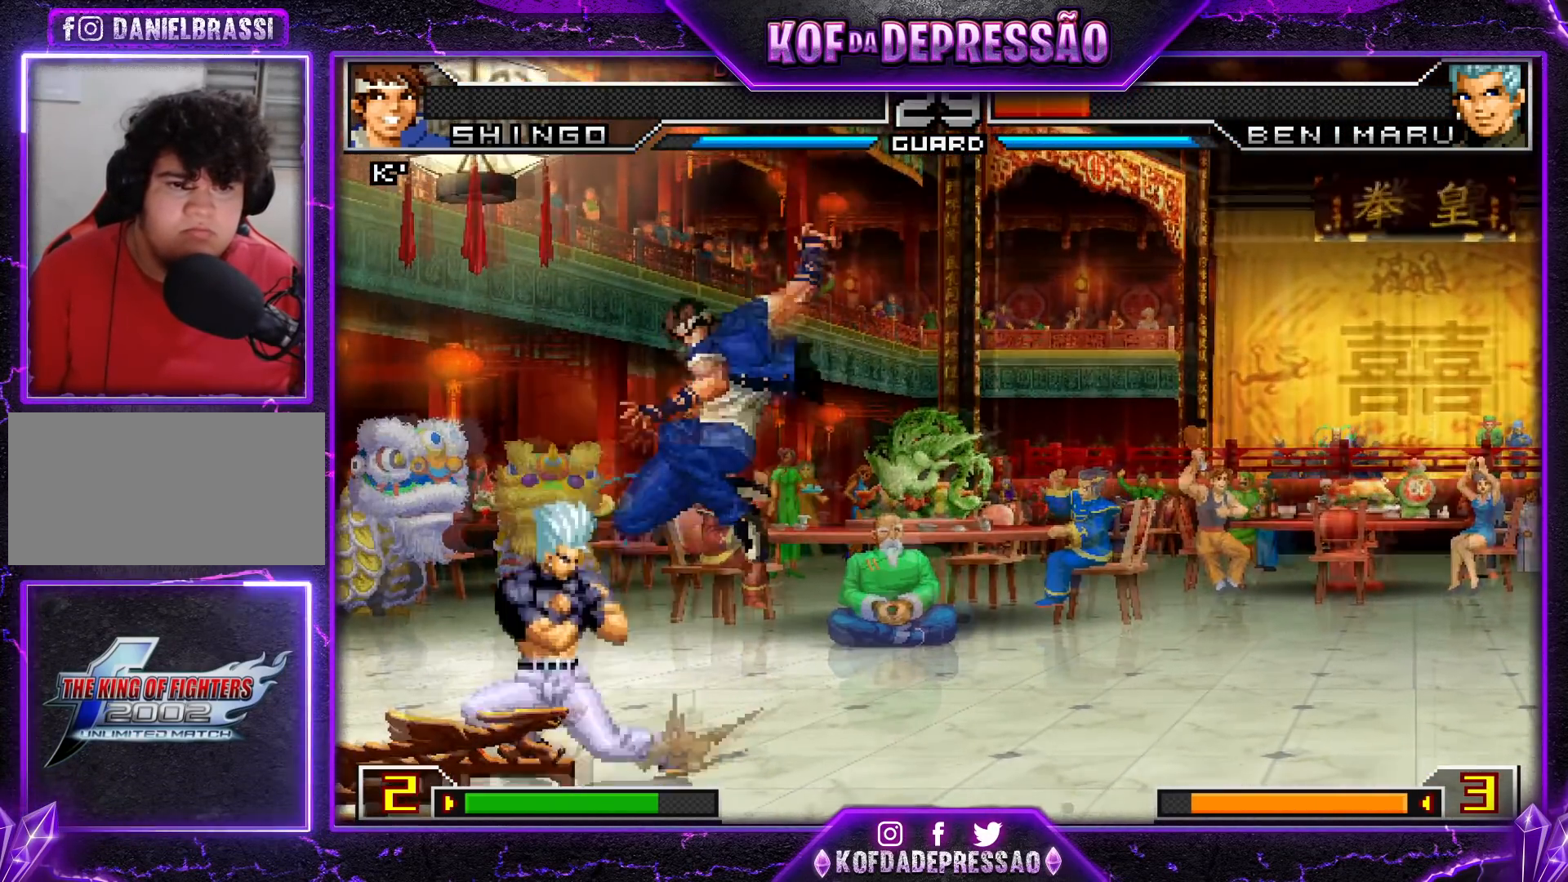
{"buttons": [], "left_stick": "down-right", "events": [[83, "left_stick", "center"], [150, "left_stick", "left"], [250, "left_stick", "down"], [284, "CROSS", "down"], [317, "left_stick", "left"], [417, "CROSS", "up"], [434, "left_stick", "down-right"]]}
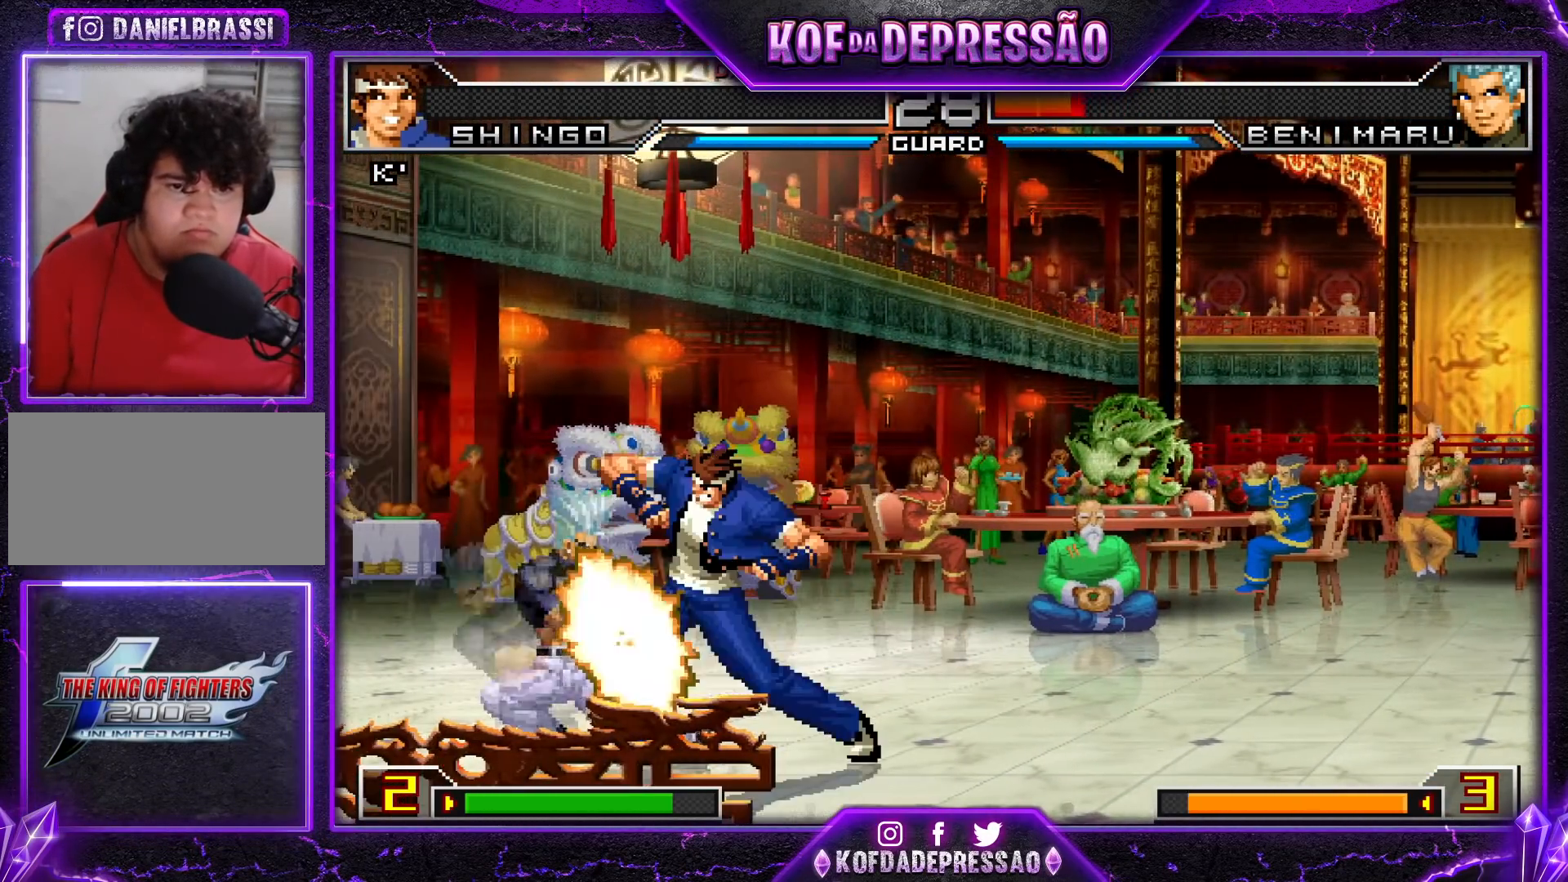
{"buttons": [], "left_stick": "center", "events": [[334, "left_stick", "center"]]}
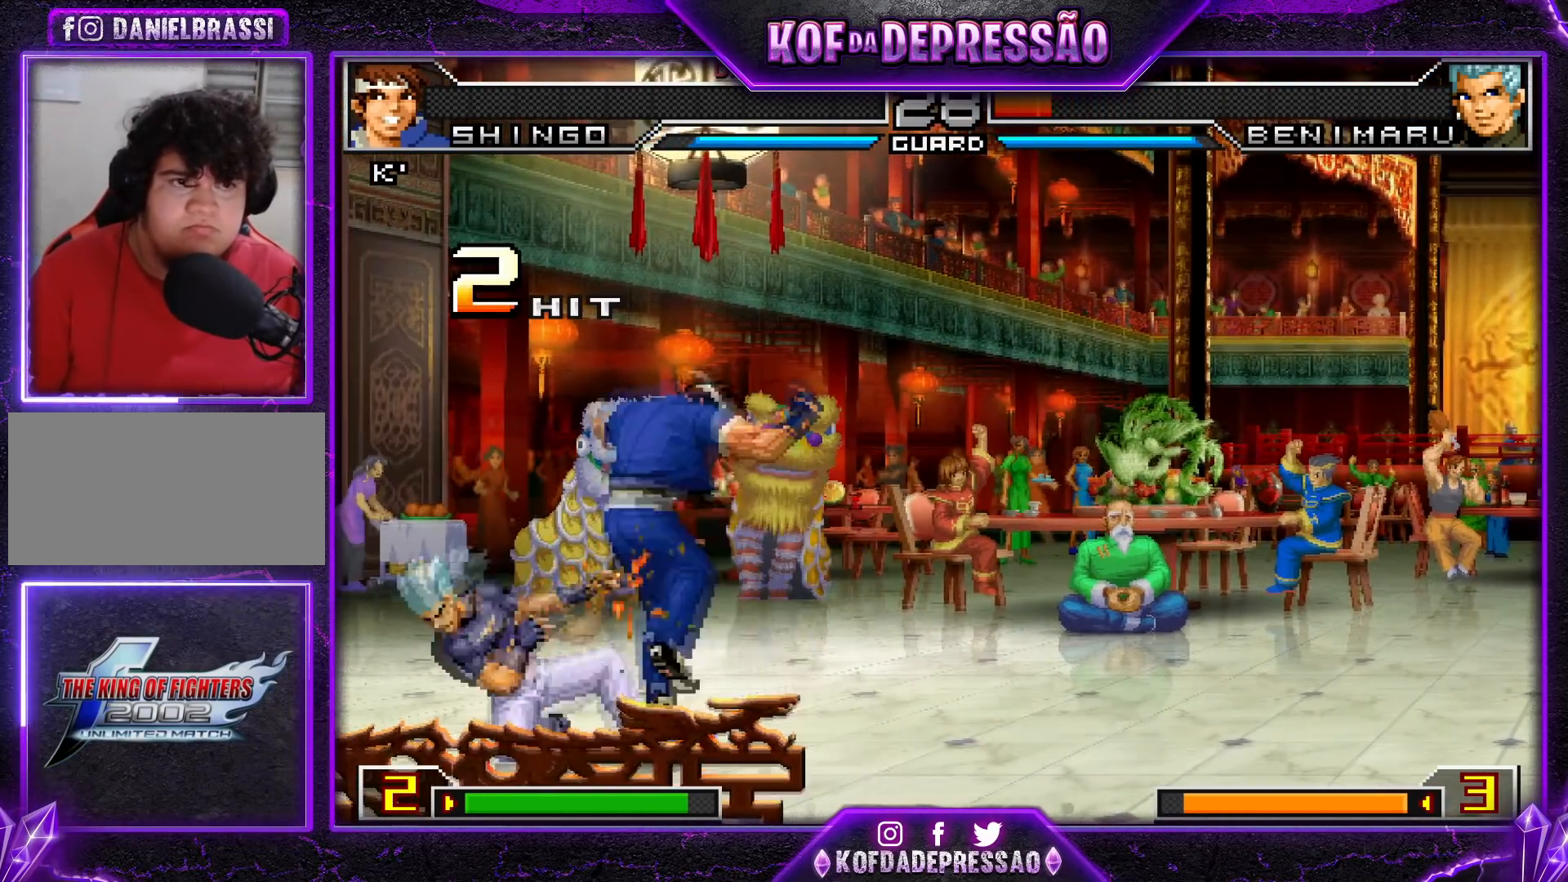
{"buttons": [], "left_stick": "right", "events": [[384, "left_stick", "left"], [434, "left_stick", "down"], [501, "left_stick", "right"]]}
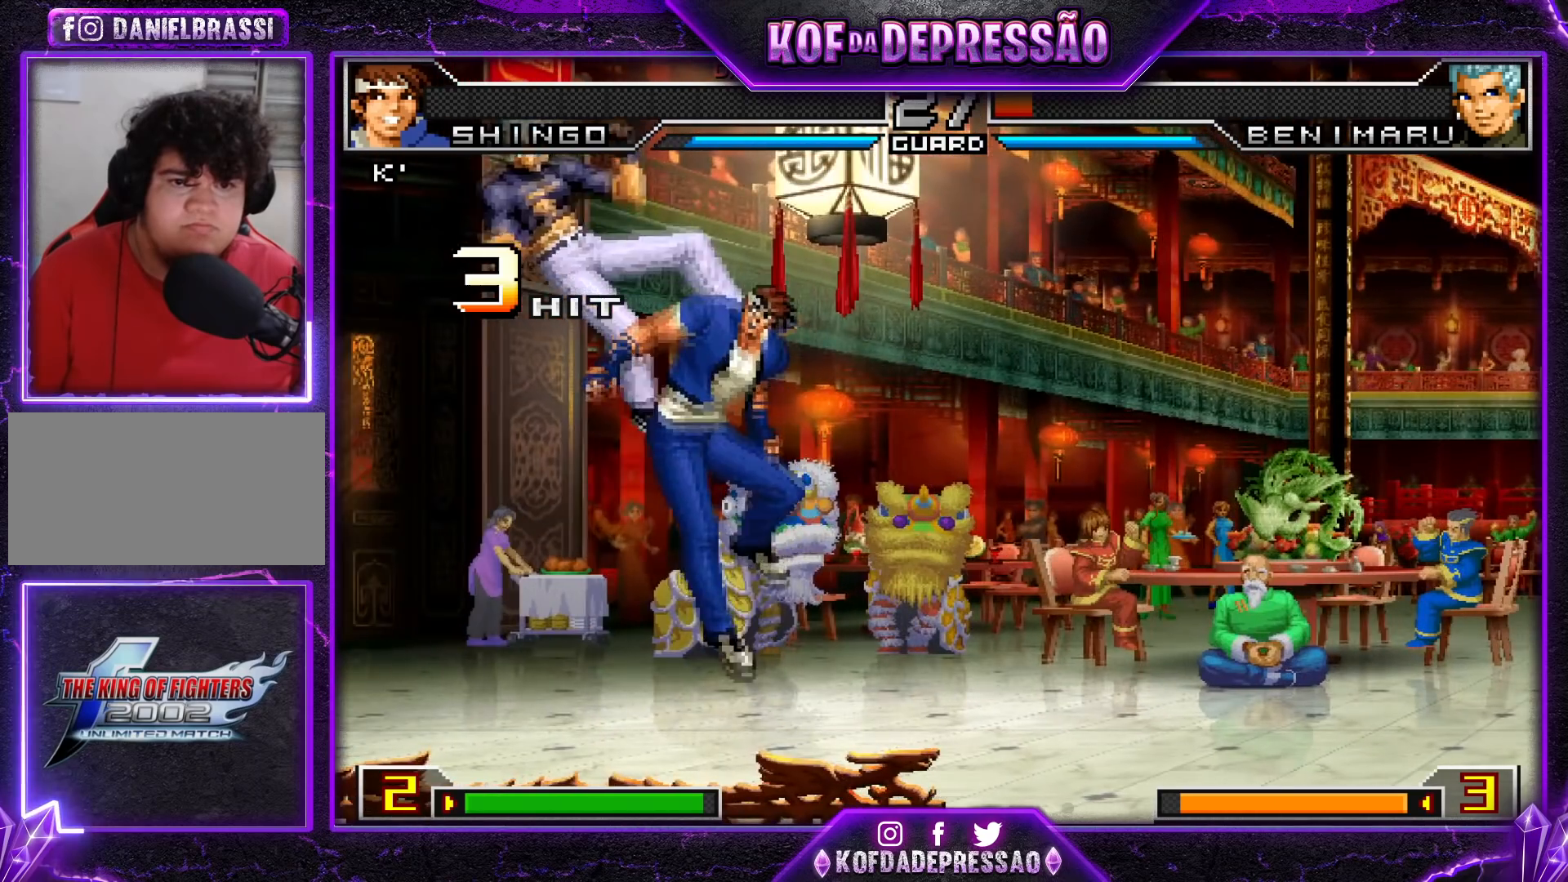
{"buttons": [], "left_stick": "center", "events": [[66, "left_stick", "down"], [133, "left_stick", "left"], [183, "SQUARE", "down"], [250, "left_stick", "center"], [333, "SQUARE", "up"]]}
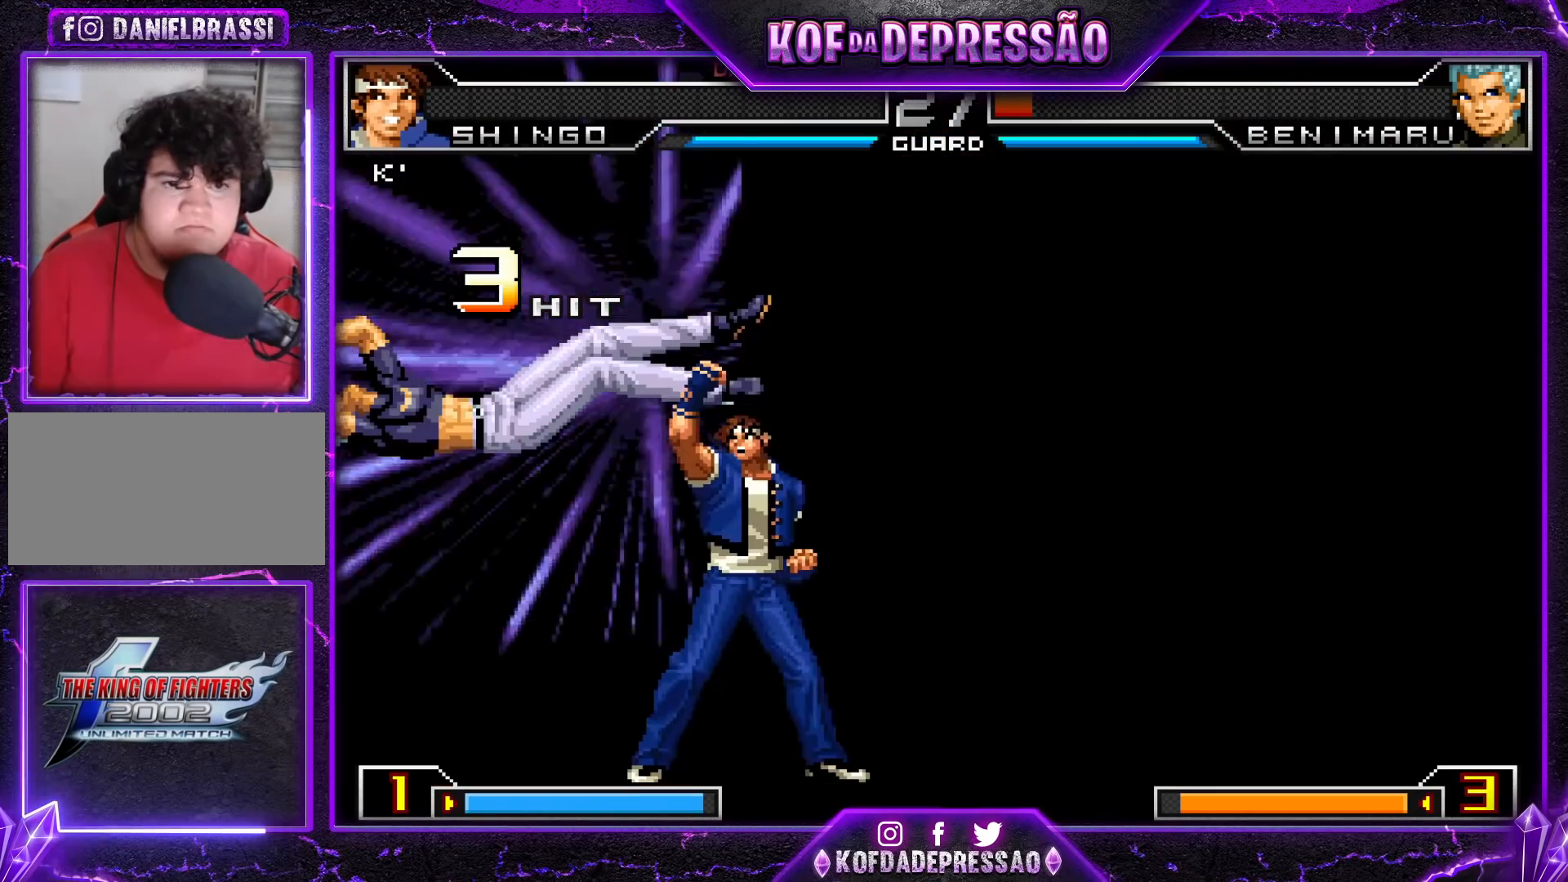
{"buttons": [], "left_stick": "center", "events": []}
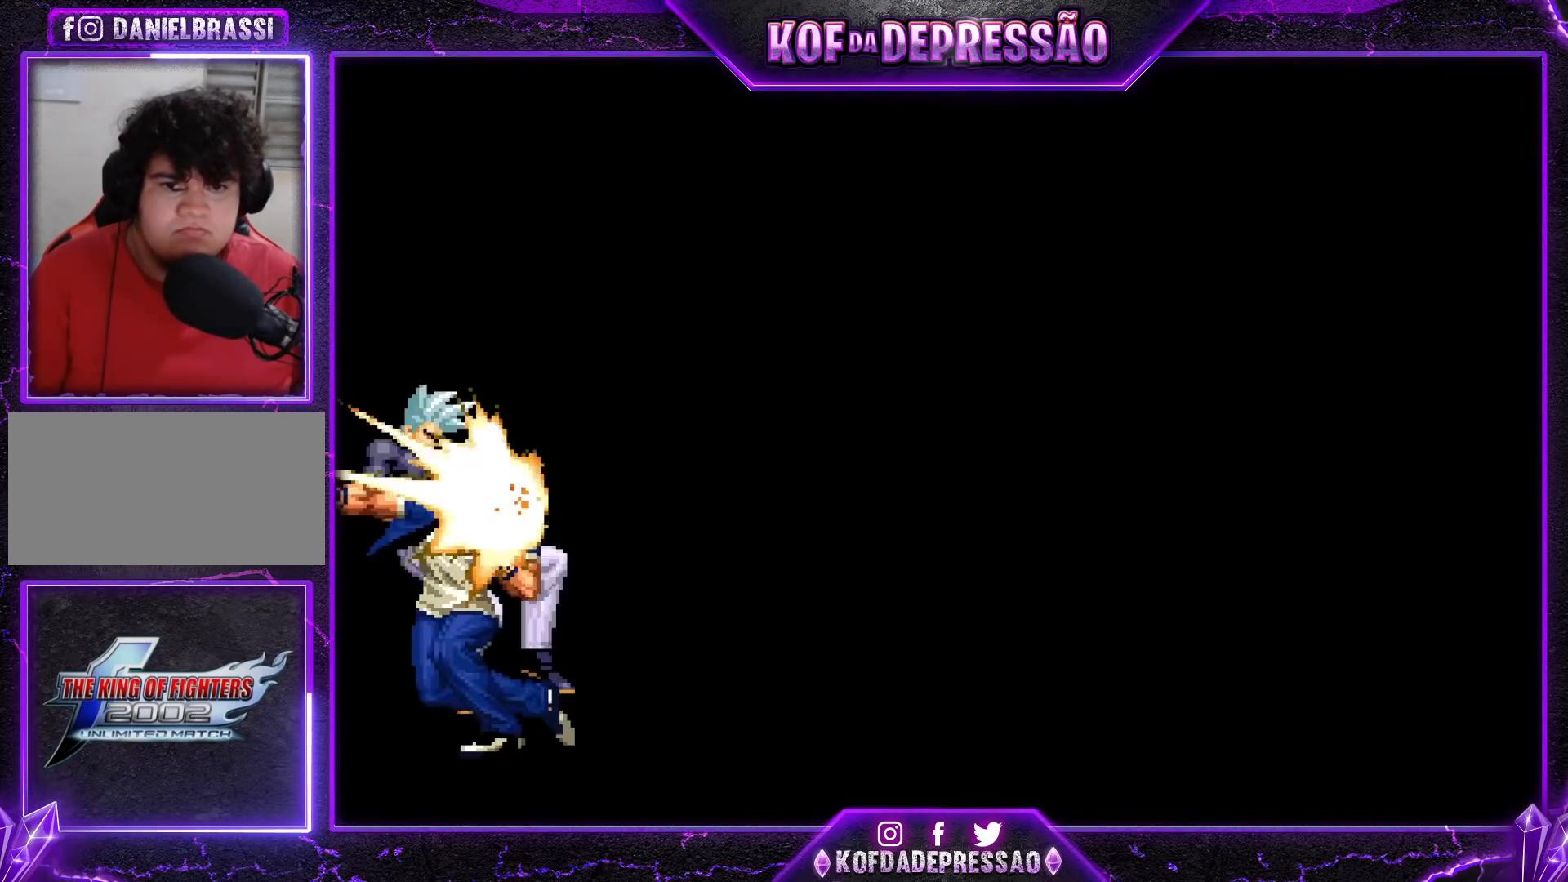
{"buttons": [], "left_stick": "center", "events": []}
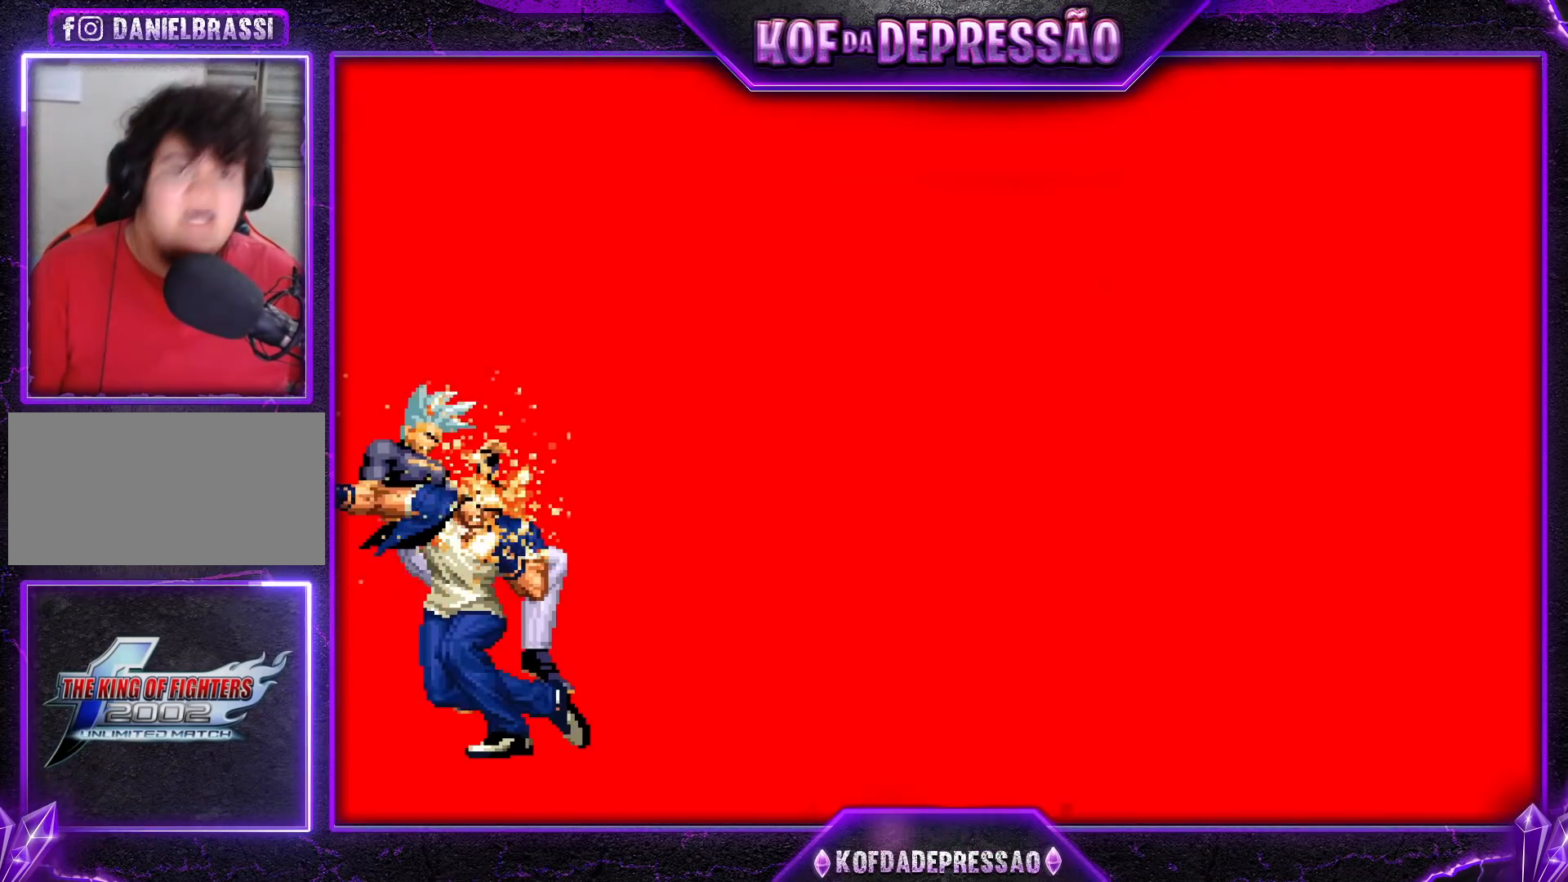
{"buttons": [], "left_stick": "center", "events": []}
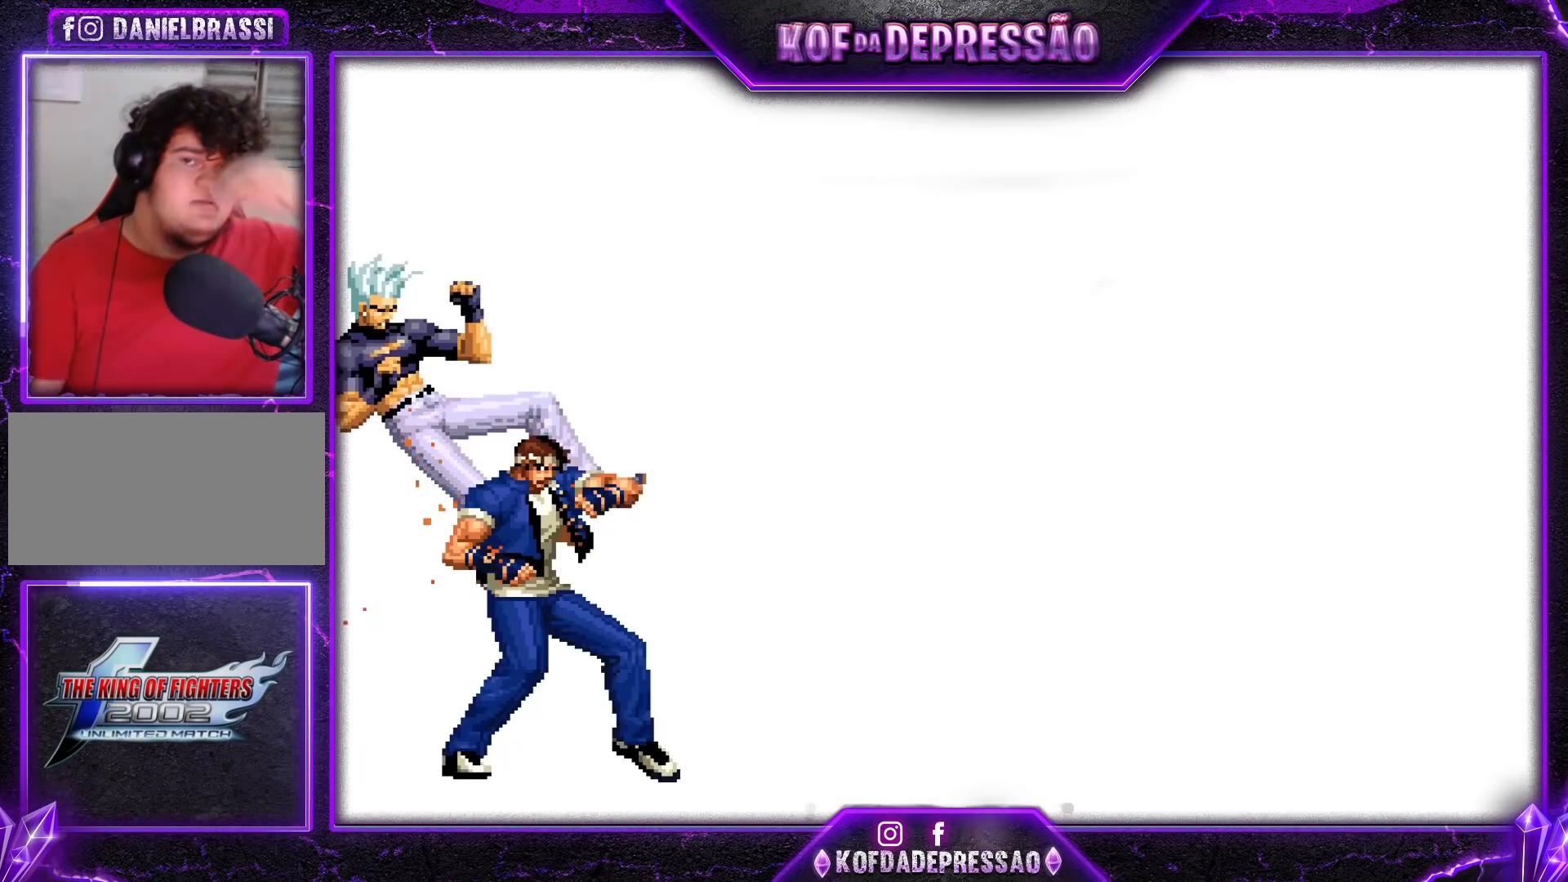
{"buttons": [], "left_stick": "center", "events": []}
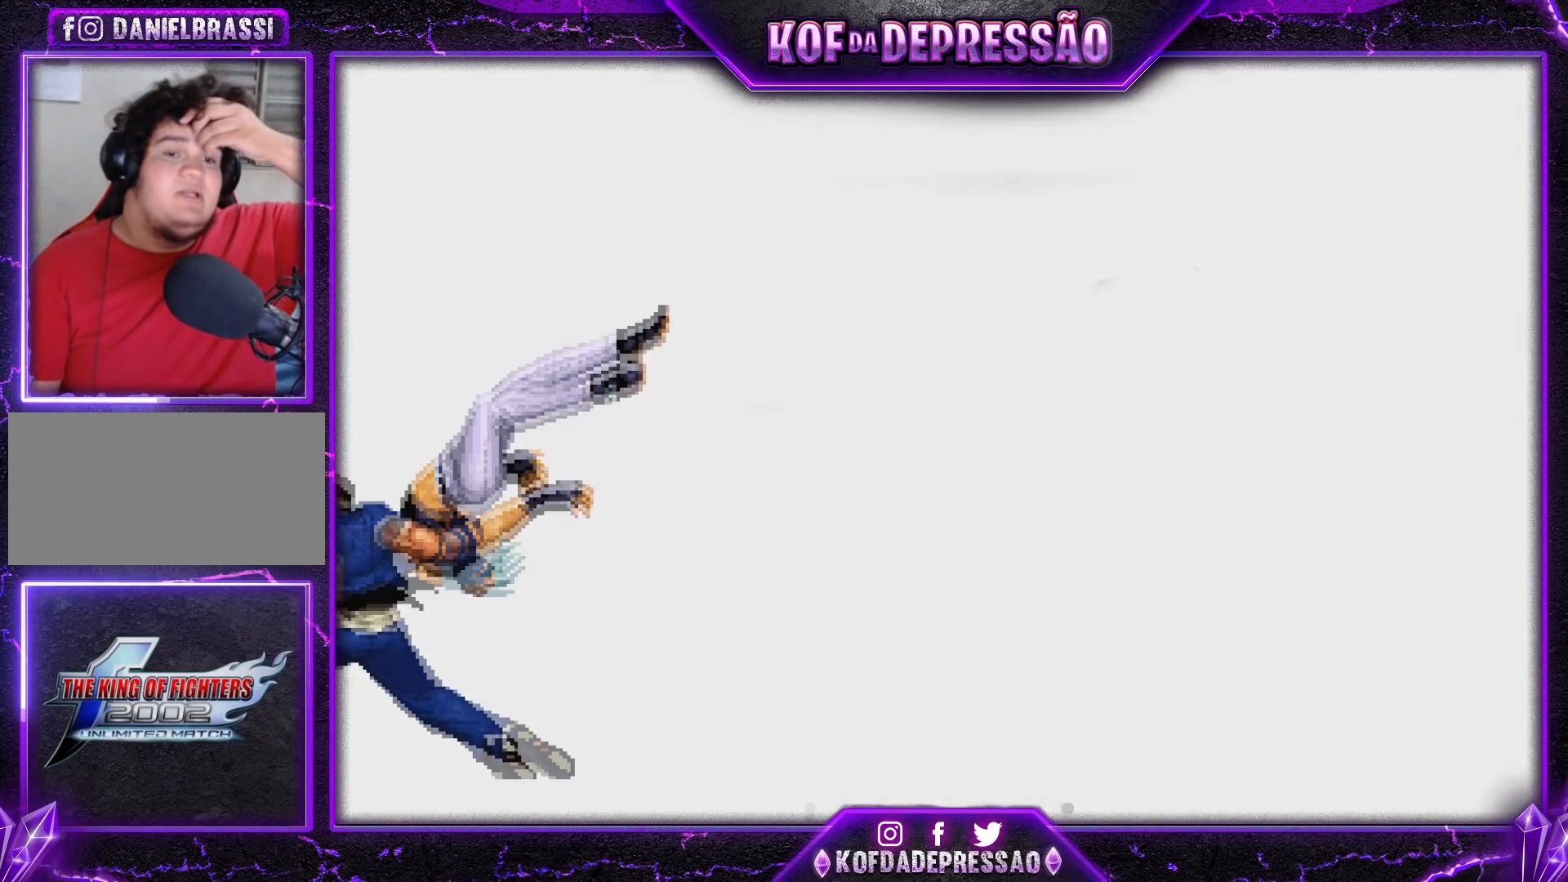
{"buttons": [], "left_stick": "center", "events": []}
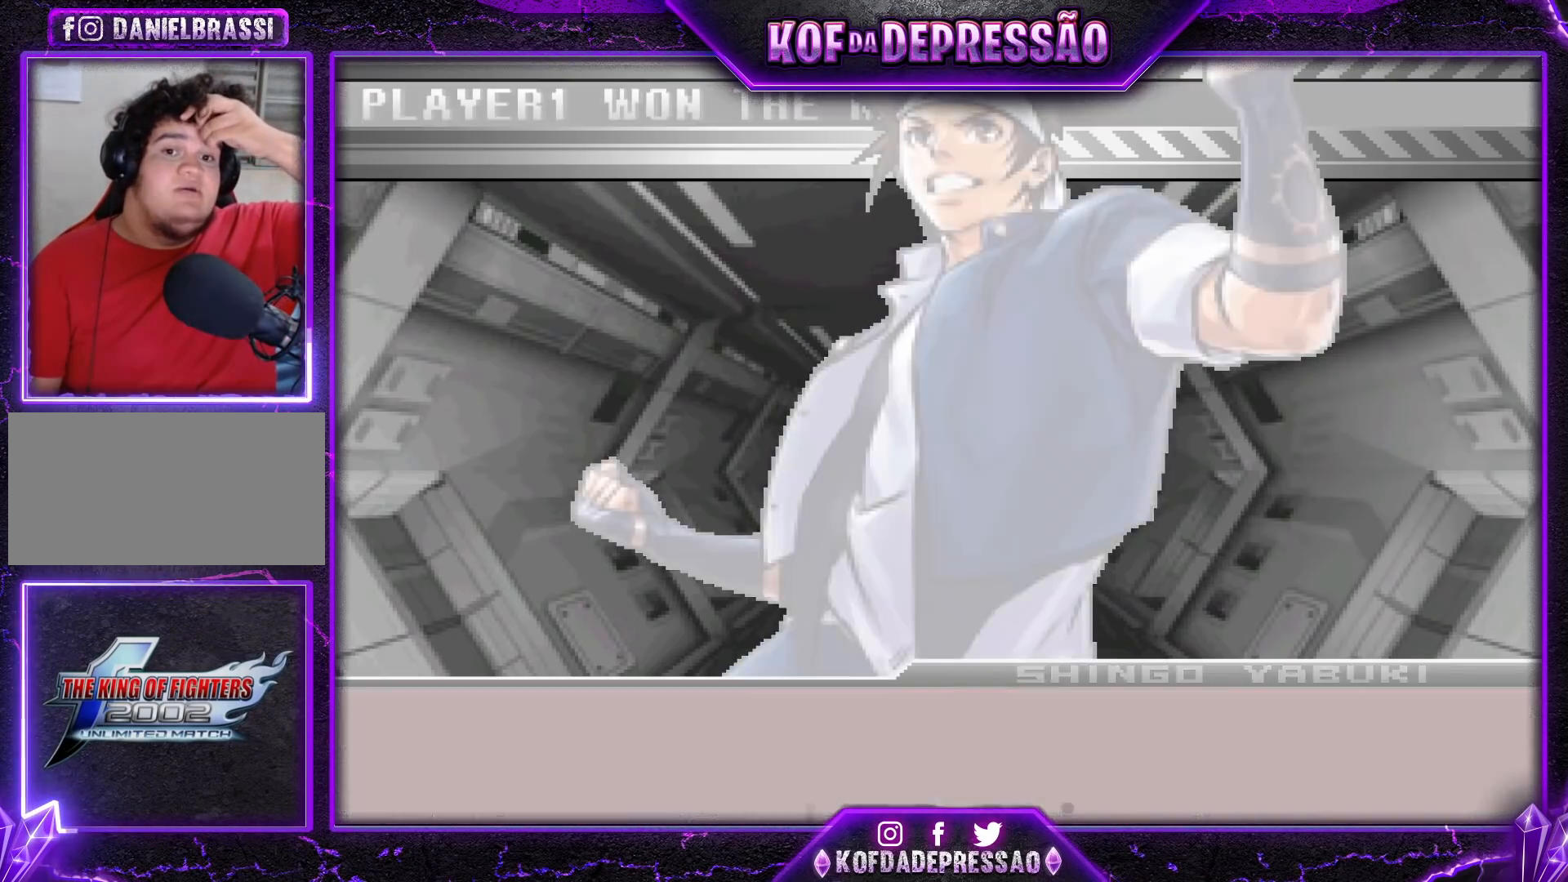
{"buttons": [], "left_stick": "center", "events": []}
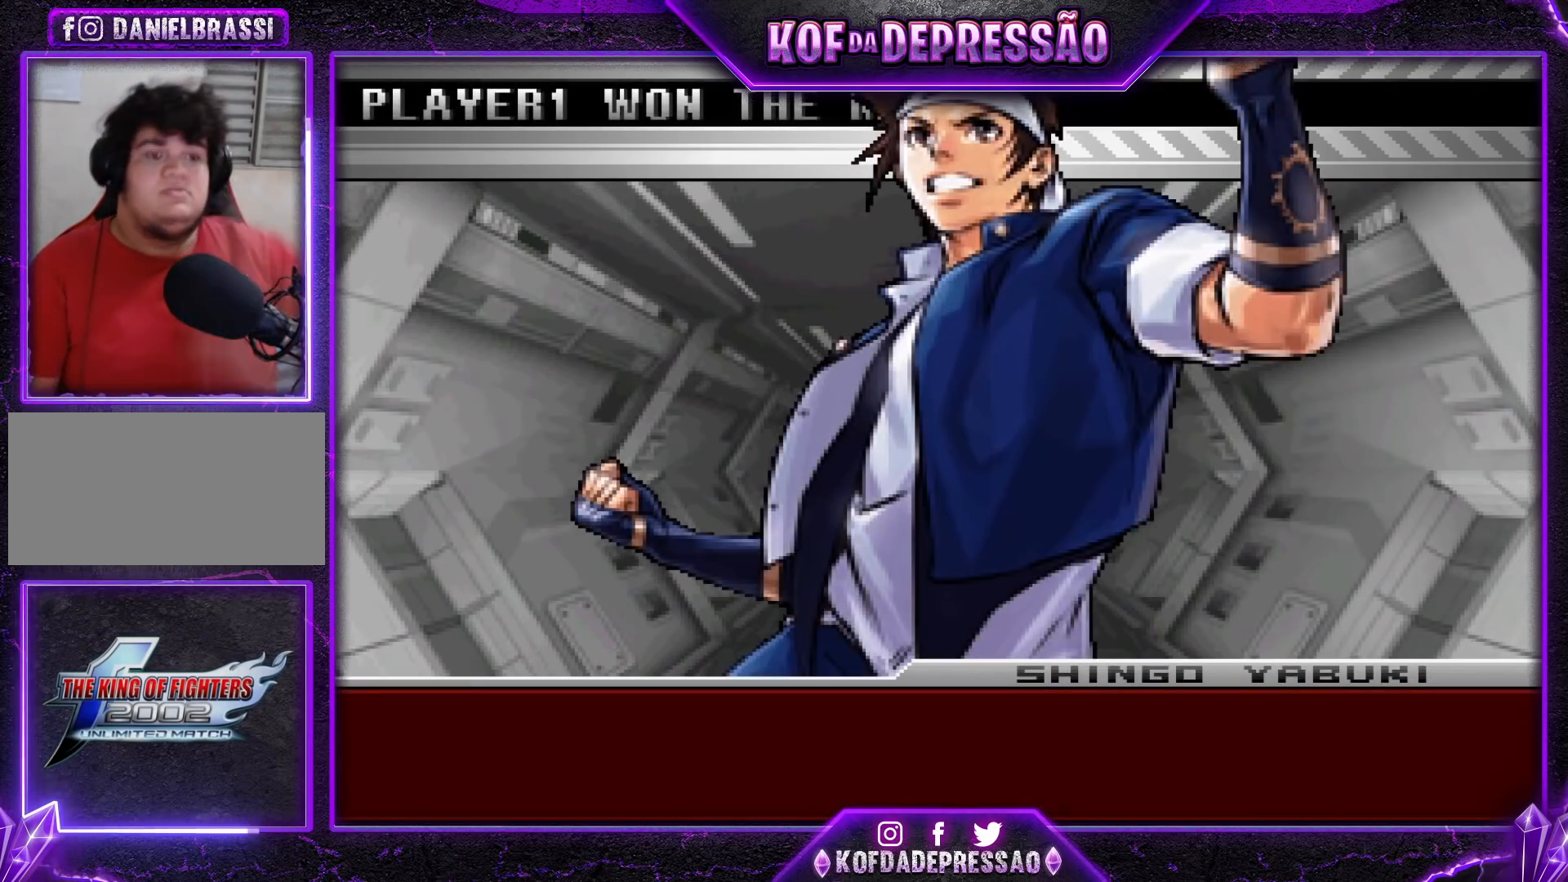
{"buttons": ["TRIANGLE"], "left_stick": "center", "events": [[67, "TRIANGLE", "down"], [100, "TRIANGLE", "up"], [167, "TRIANGLE", "down"], [184, "SQUARE", "down"], [217, "SQUARE", "up"], [234, "TRIANGLE", "up"], [284, "SQUARE", "down"], [284, "TRIANGLE", "down"], [317, "SQUARE", "up"], [367, "TRIANGLE", "up"], [467, "SQUARE", "down"], [467, "TRIANGLE", "down"], [501, "SQUARE", "up"]]}